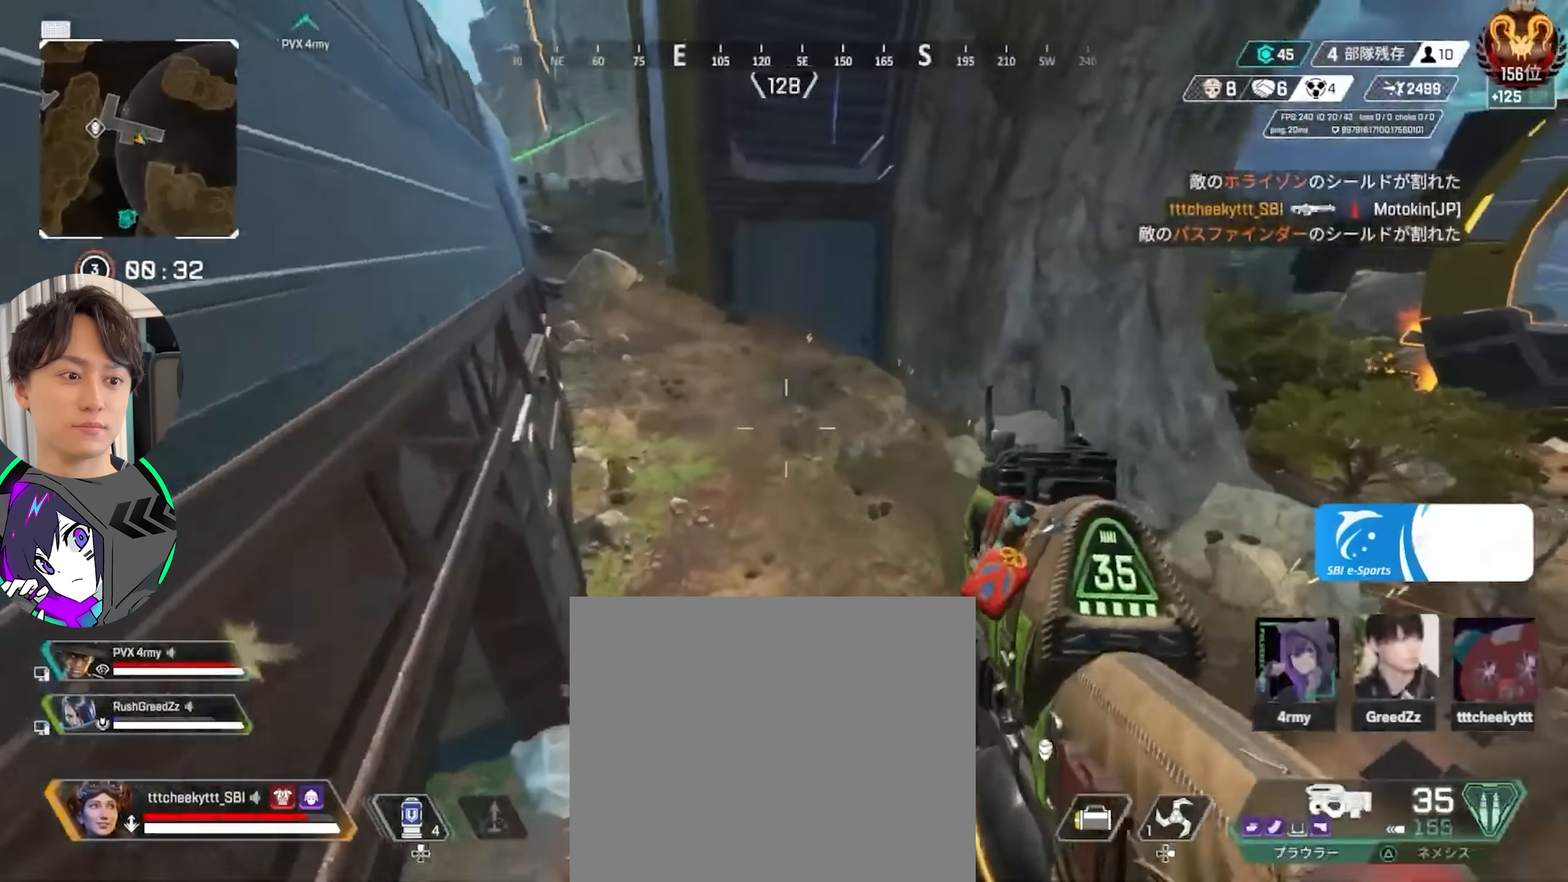
Gameplay with a controller (PlayStation layout); each line is a JSON object with the inputs held at the frame after it (dt_ms = milliseconds from this image to that frame). "events" lists button and stick changes between this image and that frame as [ms after this image, input, new state], when the widget could be followed in between. Not read: HOME L3 R3.
{"dt_ms": 500, "buttons": [], "left_stick": "up-right", "right_stick": "left", "events": [[33, "left_stick", "up-right"], [100, "right_stick", "up-left"], [117, "TRIANGLE", "up"], [250, "right_stick", "up"], [467, "right_stick", "left"]]}
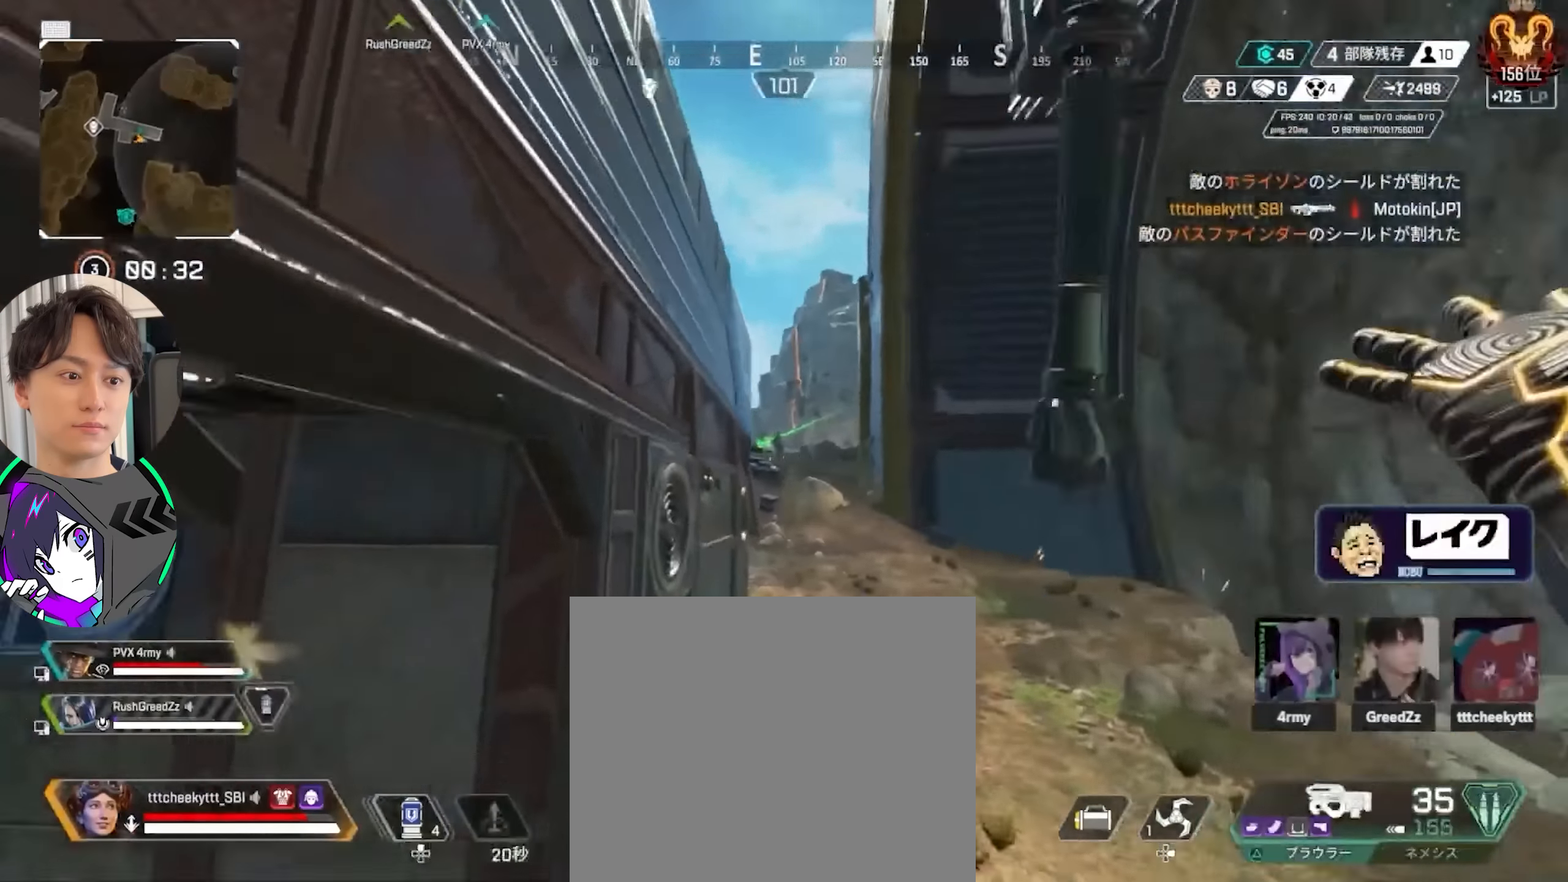
{"dt_ms": 500, "buttons": [], "left_stick": "up", "right_stick": "center", "events": [[67, "left_stick", "down-right"], [150, "left_stick", "down-left"], [283, "left_stick", "up-left"], [333, "right_stick", "up"], [450, "right_stick", "center"], [467, "left_stick", "up"]]}
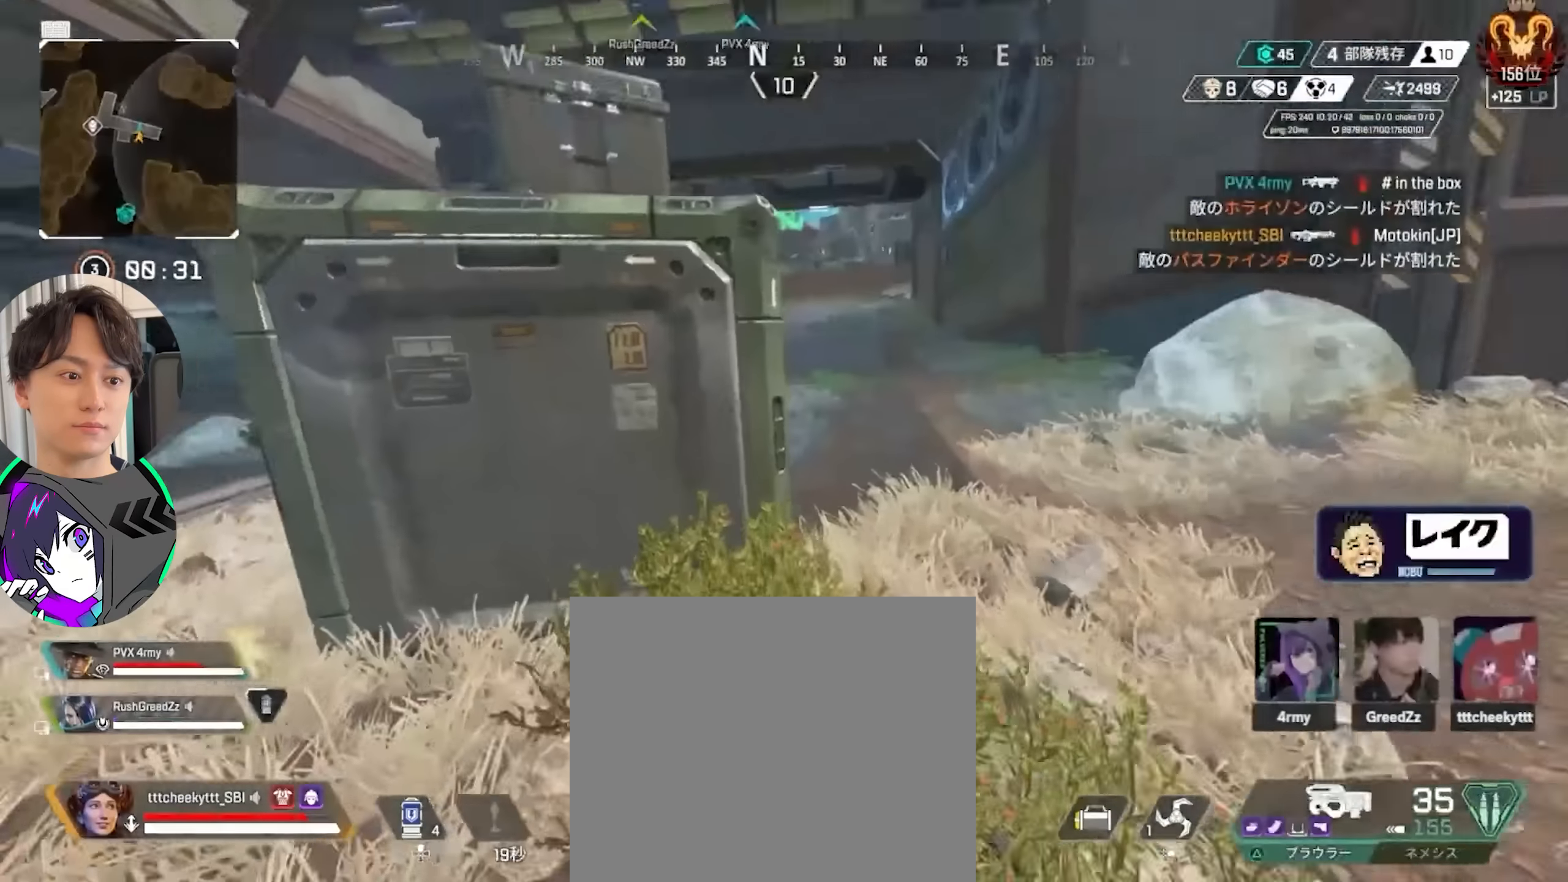
{"dt_ms": 500, "buttons": [], "left_stick": "up", "right_stick": "center", "events": []}
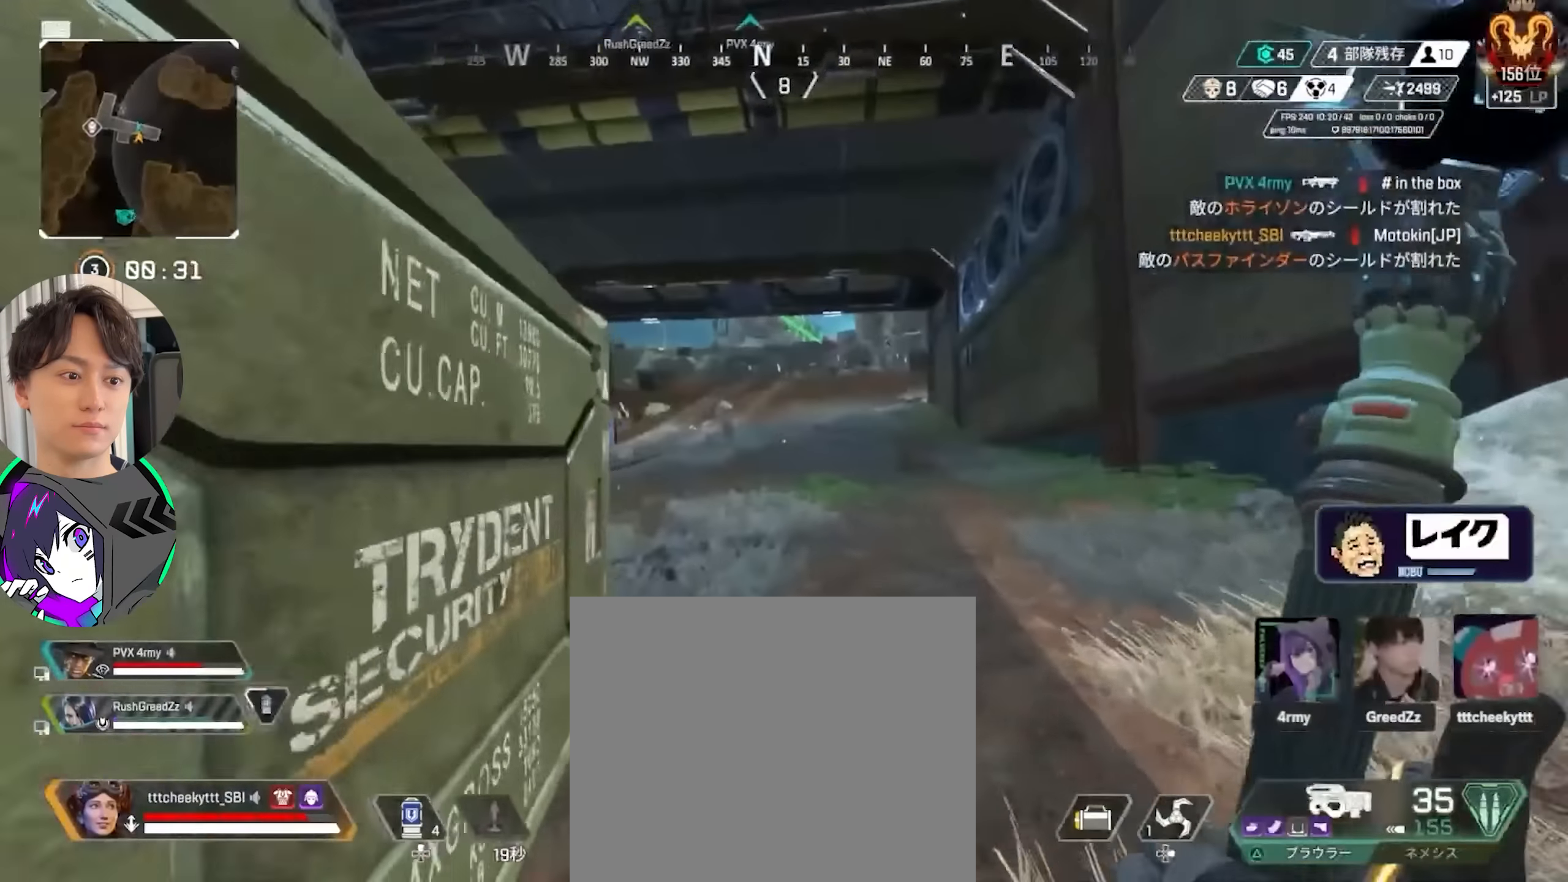
{"dt_ms": 500, "buttons": ["CIRCLE"], "left_stick": "up", "right_stick": "up-right", "events": [[283, "TRIANGLE", "down"], [417, "TRIANGLE", "up"], [417, "right_stick", "up-right"], [500, "CIRCLE", "down"]]}
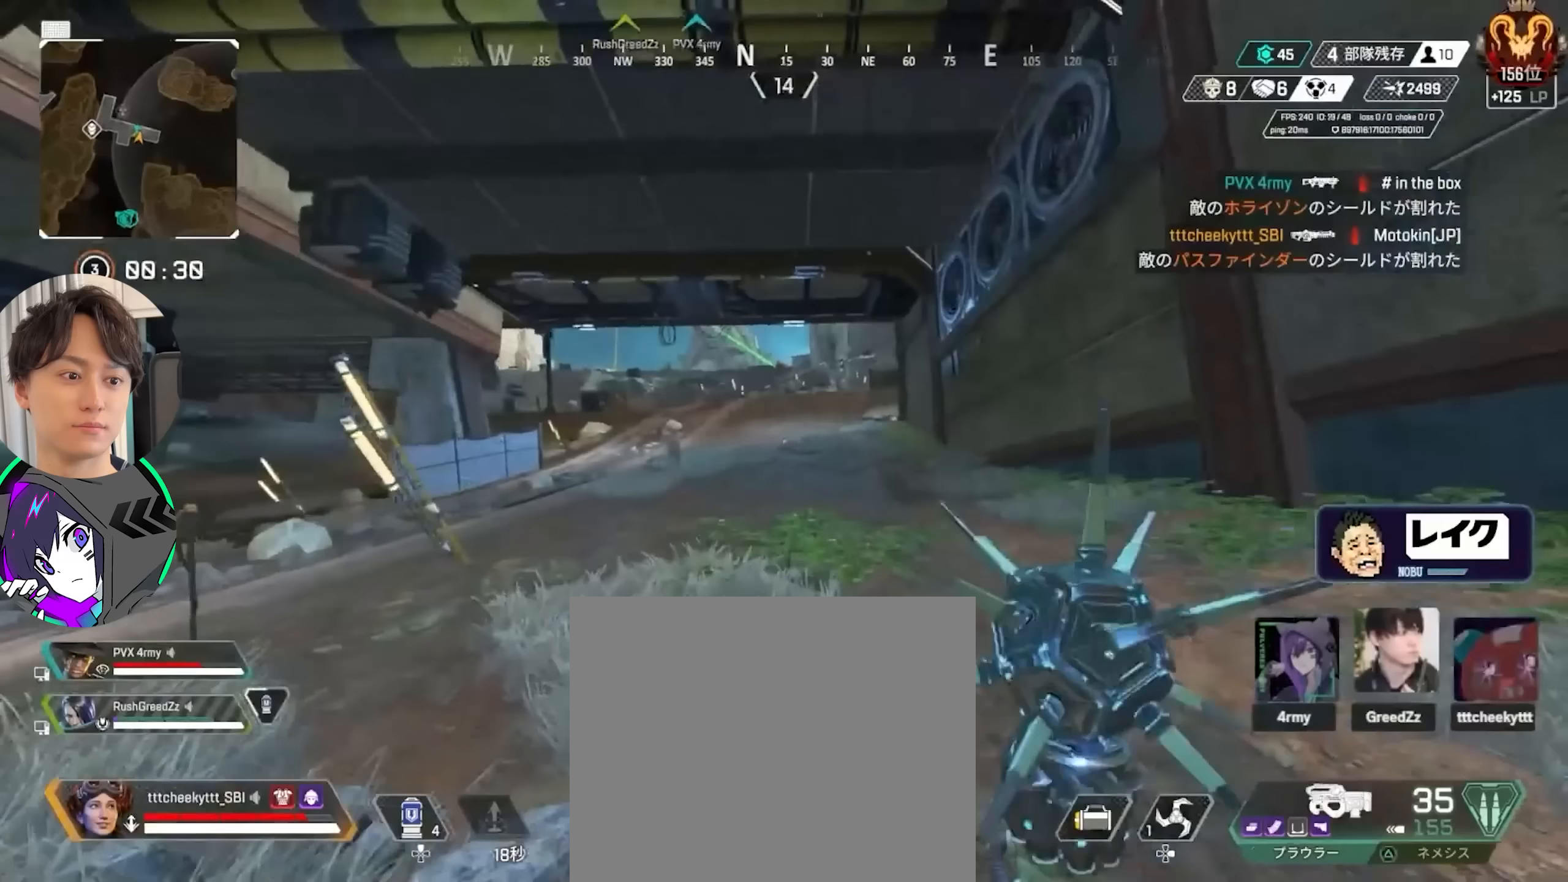
{"dt_ms": 500, "buttons": ["TRIANGLE"], "left_stick": "up", "right_stick": "center", "events": [[33, "right_stick", "up"], [83, "CIRCLE", "up"], [133, "right_stick", "center"], [267, "CROSS", "down"], [283, "SQUARE", "down"], [333, "SQUARE", "up"], [417, "CROSS", "up"], [483, "TRIANGLE", "down"]]}
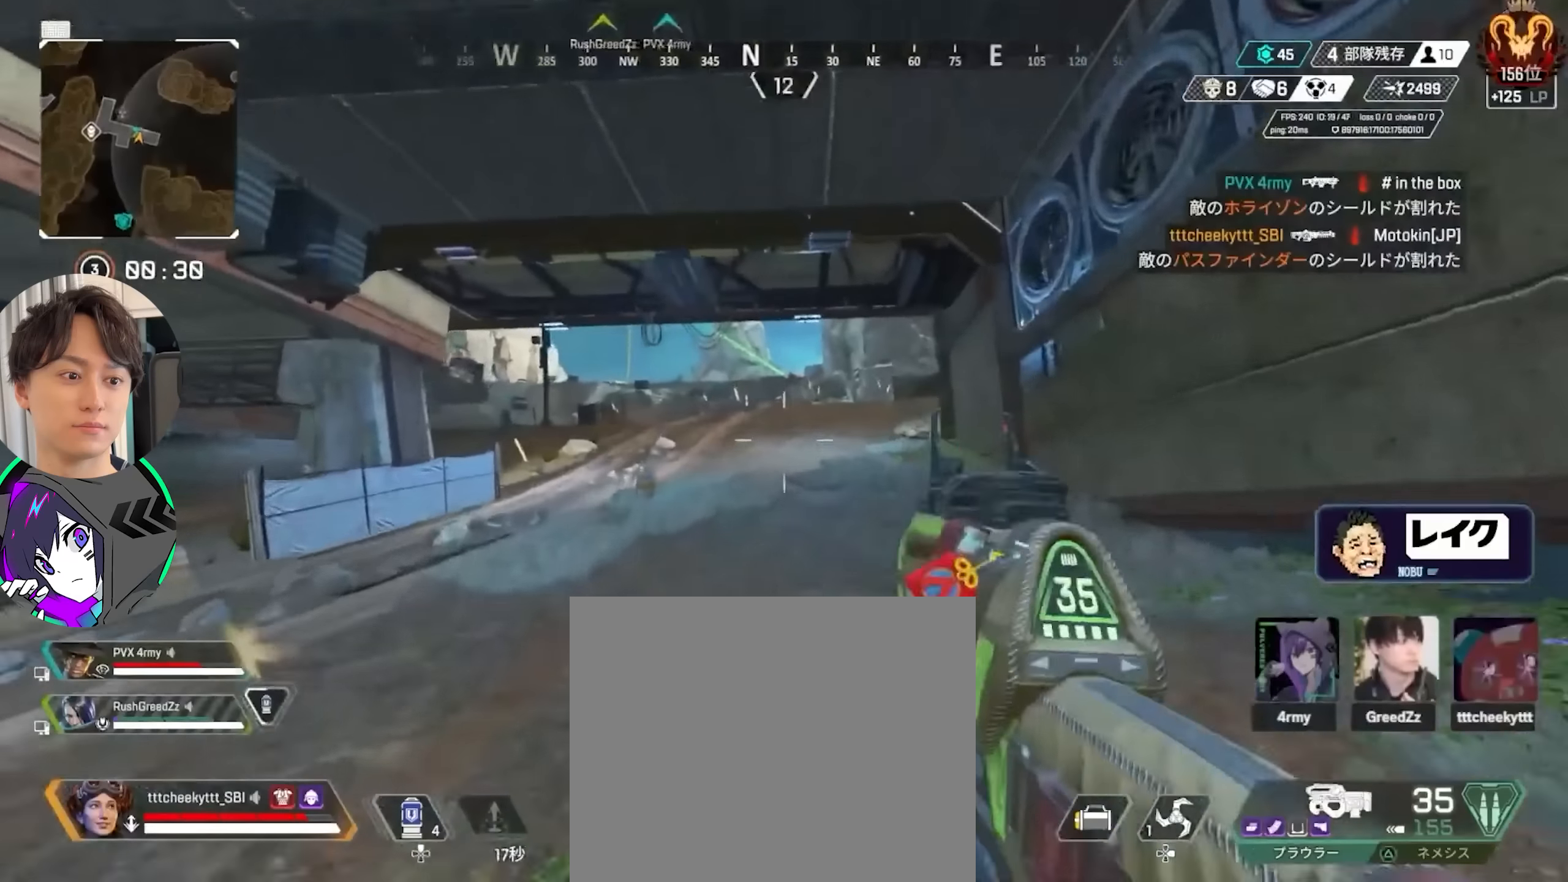
{"dt_ms": 500, "buttons": ["SQUARE"], "left_stick": "up", "right_stick": "center", "events": [[50, "TRIANGLE", "up"], [267, "SQUARE", "down"], [350, "SQUARE", "up"], [400, "SQUARE", "down"], [450, "SQUARE", "up"], [500, "SQUARE", "down"]]}
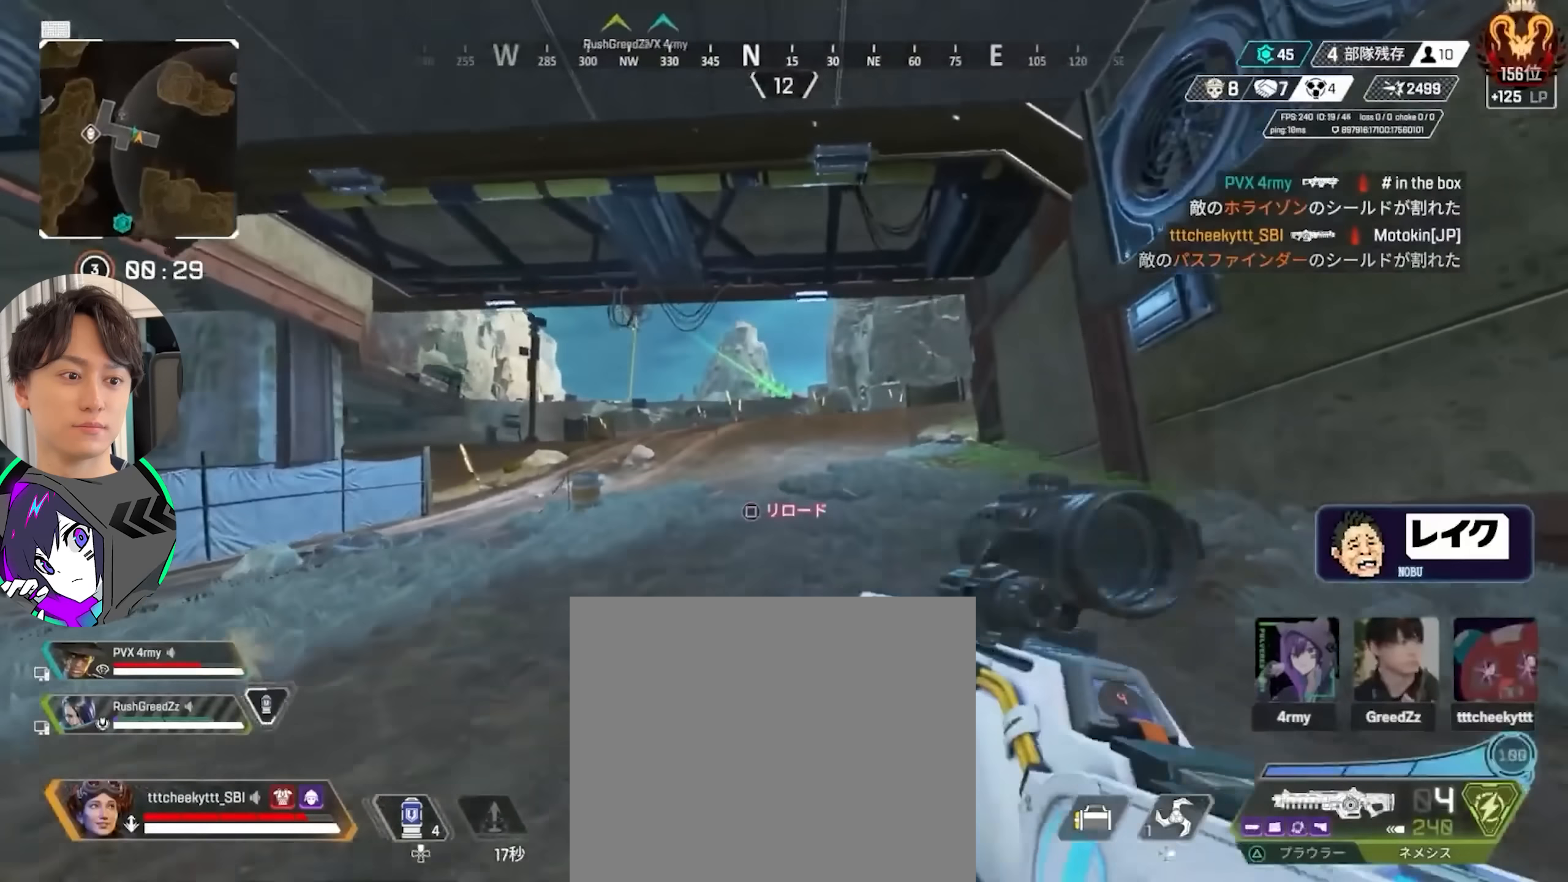
{"dt_ms": 500, "buttons": [], "left_stick": "up", "right_stick": "center", "events": [[50, "SQUARE", "up"], [117, "DPAD_UP", "down"], [300, "right_stick", "down"], [383, "DPAD_UP", "up"], [433, "right_stick", "center"]]}
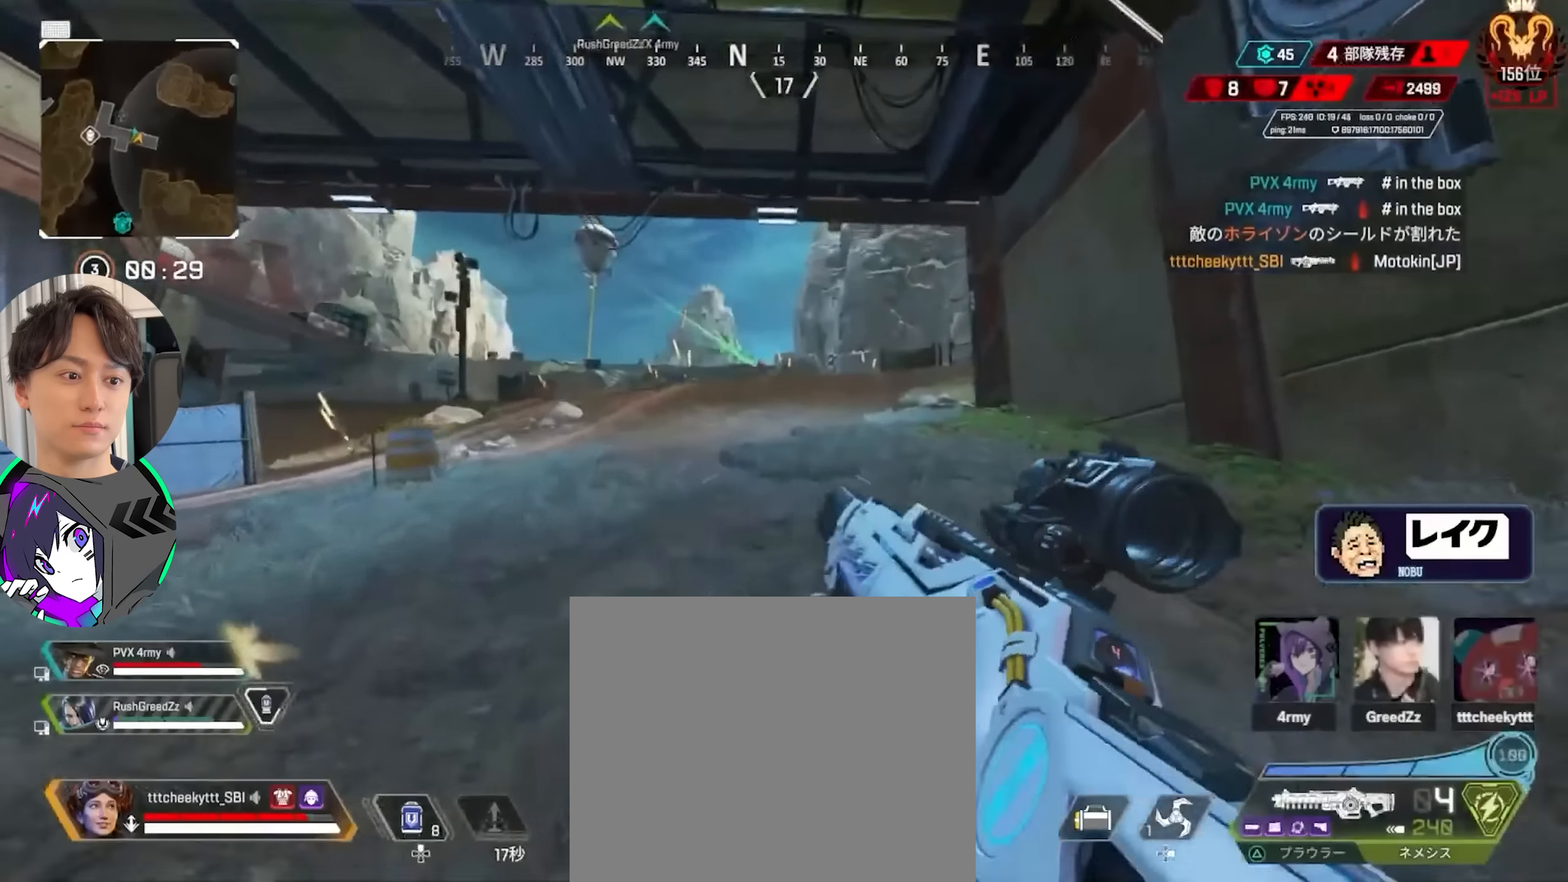
{"dt_ms": 500, "buttons": [], "left_stick": "up", "right_stick": "center", "events": []}
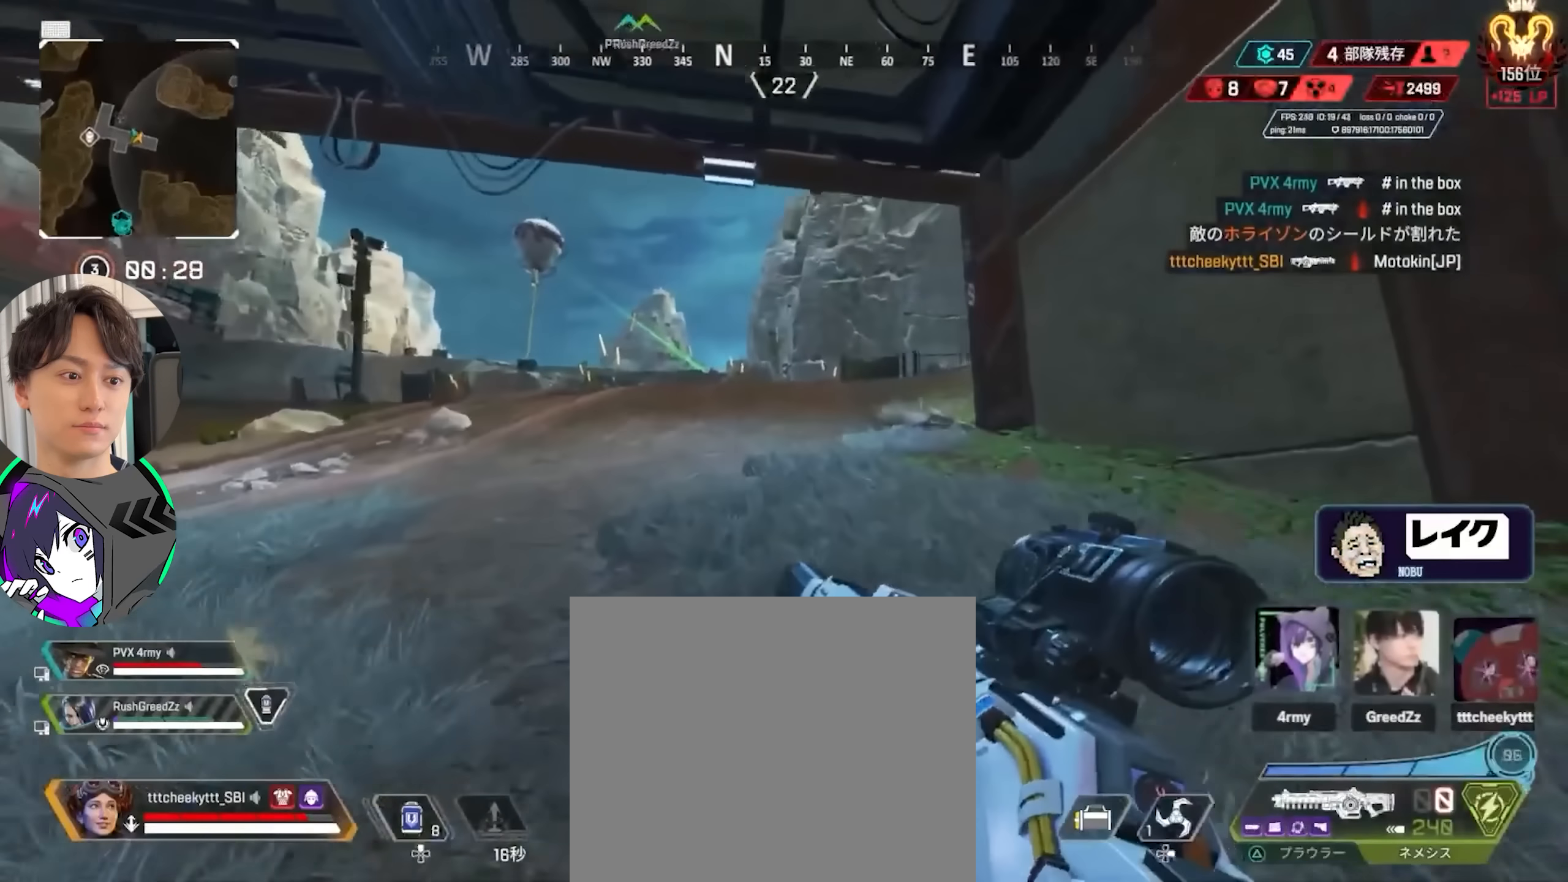
{"dt_ms": 500, "buttons": [], "left_stick": "up", "right_stick": "center", "events": [[50, "right_stick", "up-left"], [250, "right_stick", "center"]]}
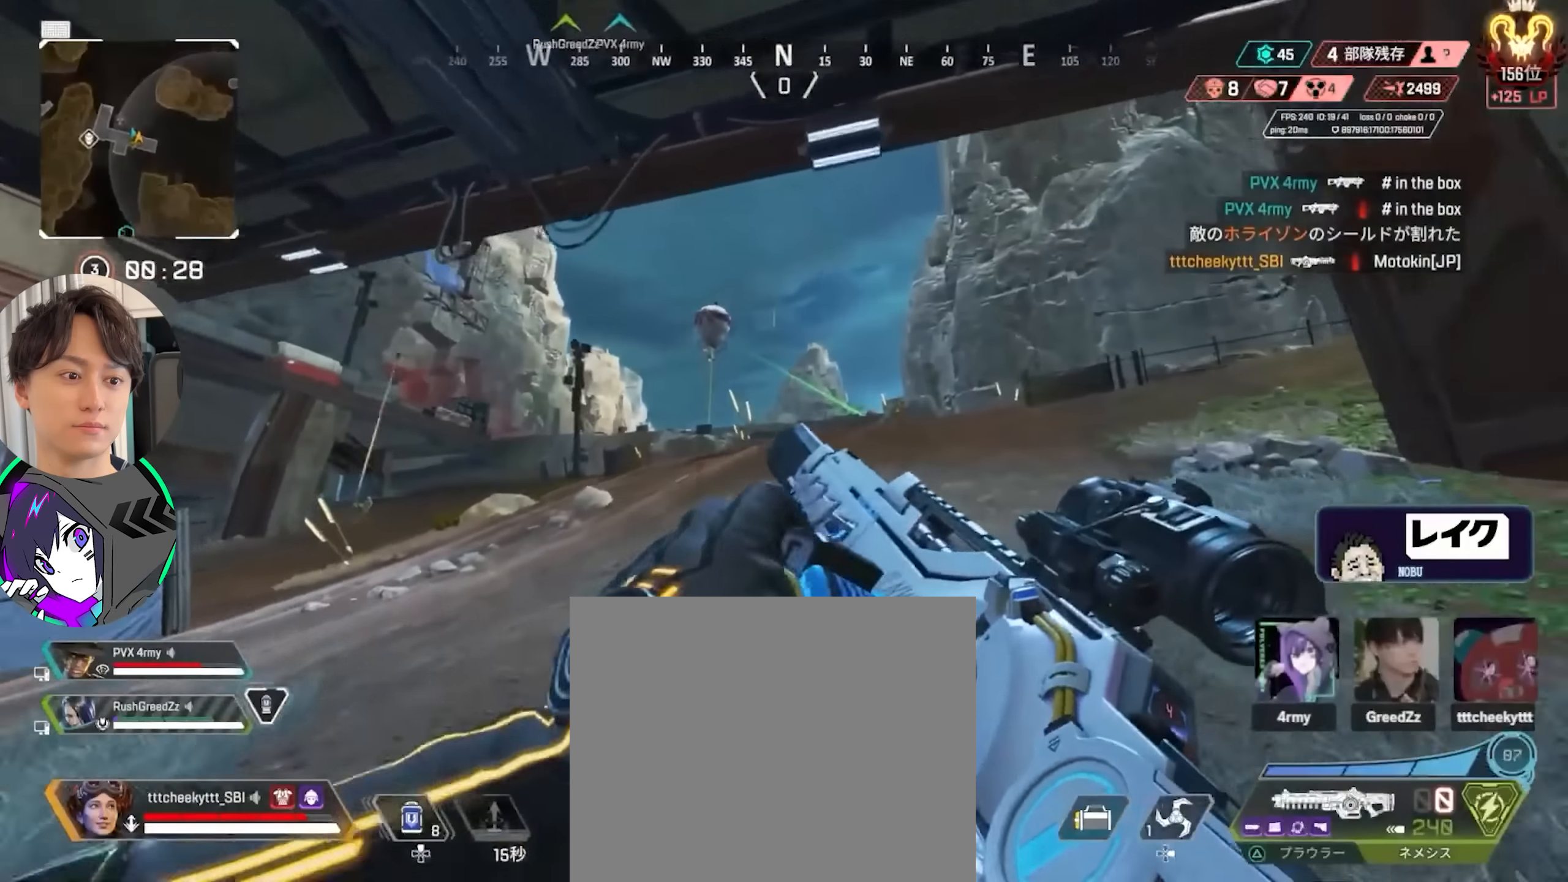
{"dt_ms": 500, "buttons": [], "left_stick": "up", "right_stick": "left", "events": [[200, "right_stick", "right"], [383, "CIRCLE", "down"], [483, "CIRCLE", "up"], [483, "right_stick", "left"]]}
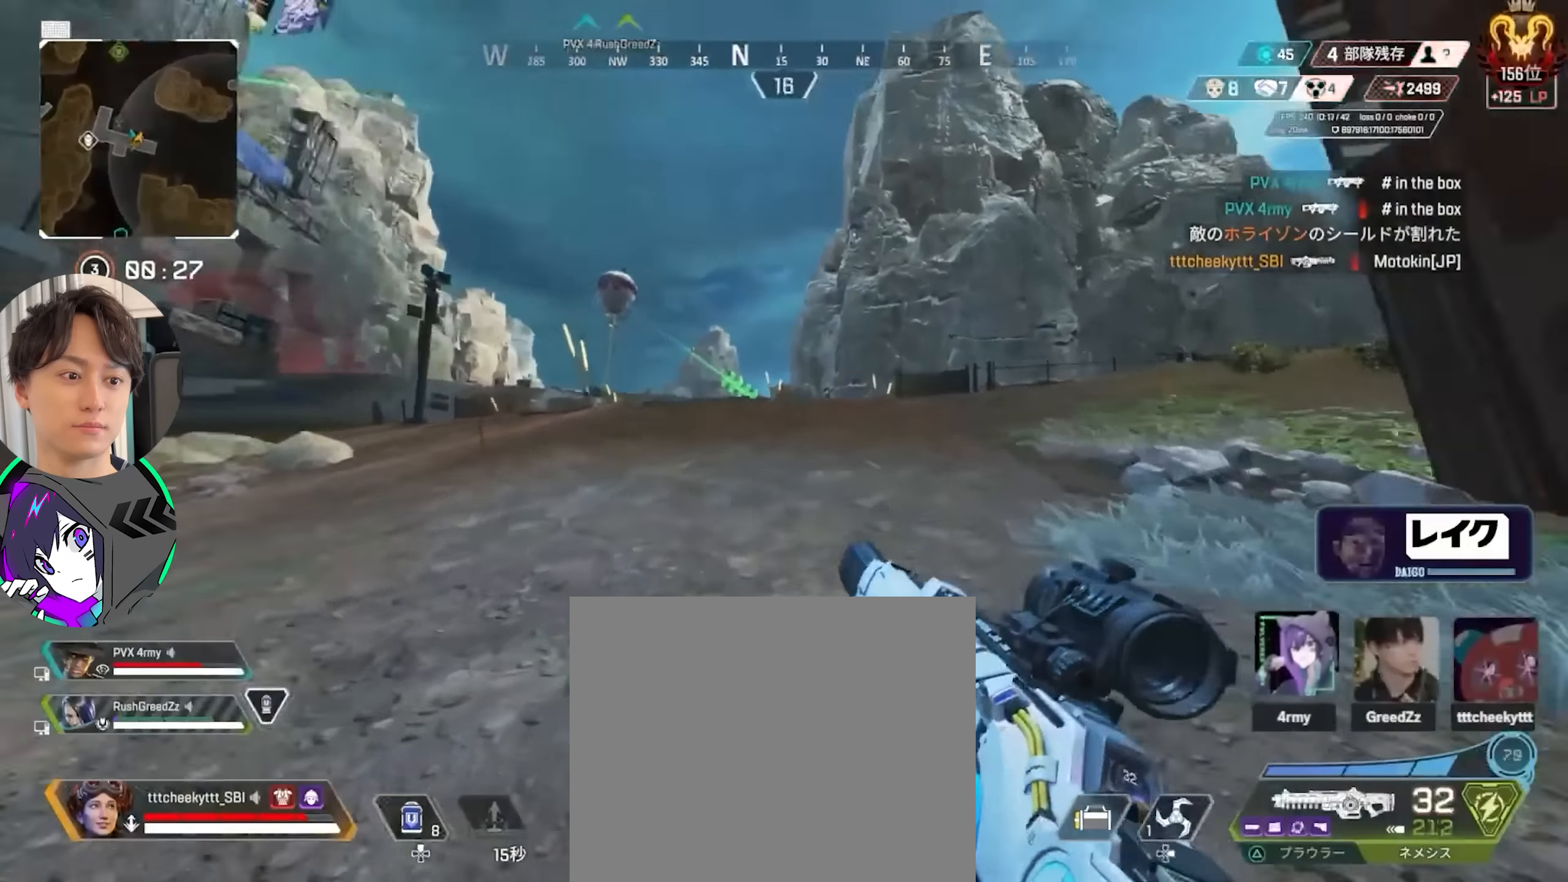
{"dt_ms": 500, "buttons": [], "left_stick": "right", "right_stick": "center", "events": [[17, "left_stick", "up-right"], [117, "left_stick", "right"], [133, "TRIANGLE", "down"], [167, "CROSS", "down"], [217, "TRIANGLE", "up"], [250, "right_stick", "center"], [283, "CROSS", "up"], [417, "right_stick", "down"], [483, "right_stick", "center"]]}
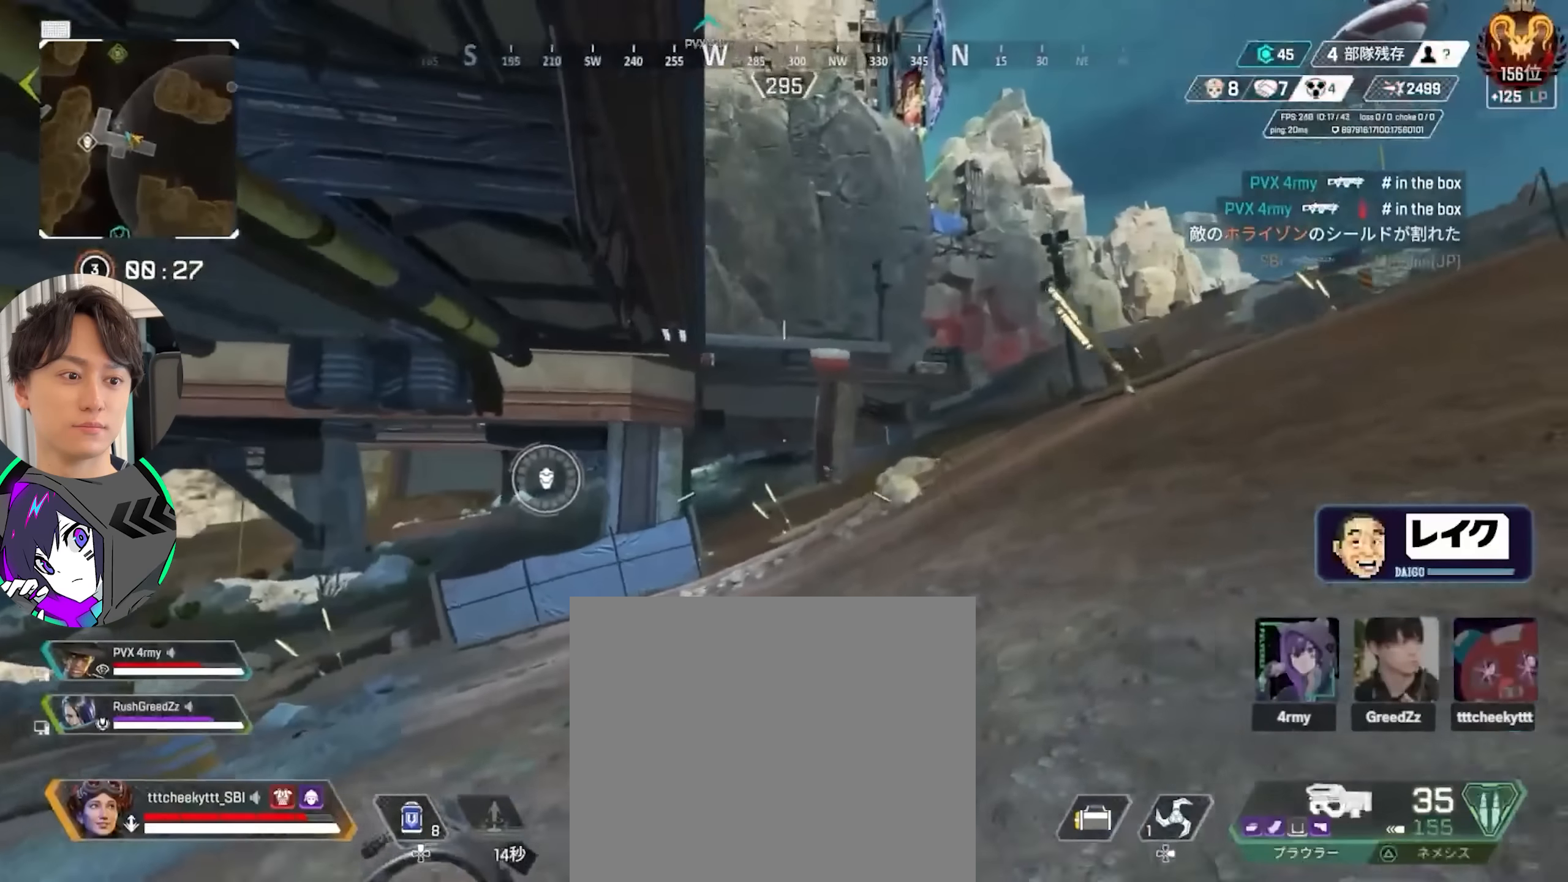
{"dt_ms": 500, "buttons": ["L2"], "left_stick": "up-right", "right_stick": "down", "events": [[233, "right_stick", "down"], [350, "left_stick", "up-right"], [367, "L2", "down"]]}
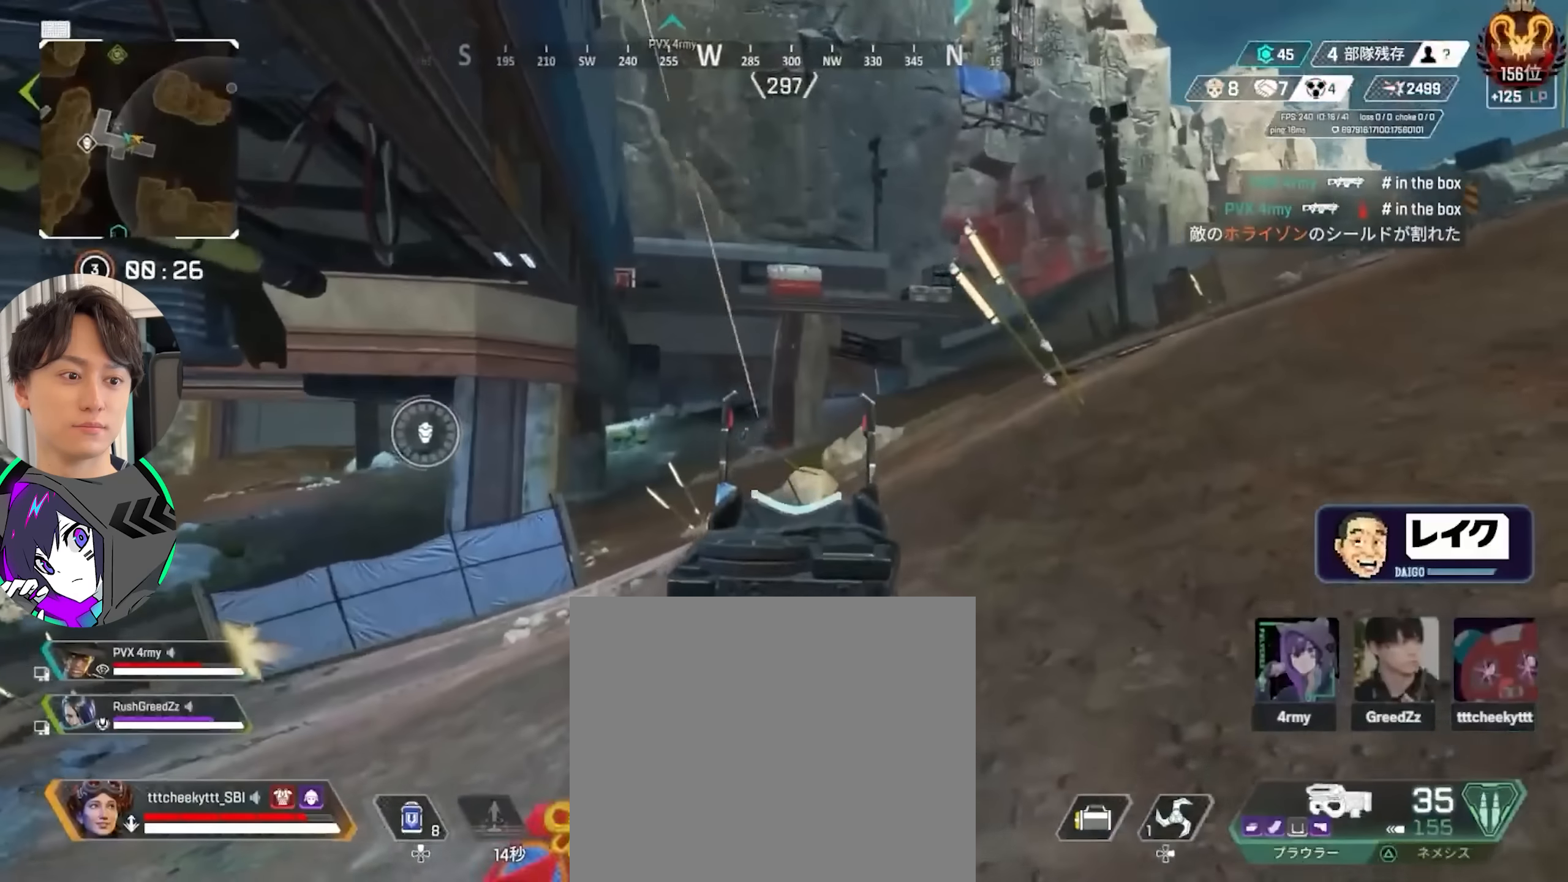
{"dt_ms": 1000, "buttons": ["L1", "L2"], "left_stick": "center", "right_stick": "center"}
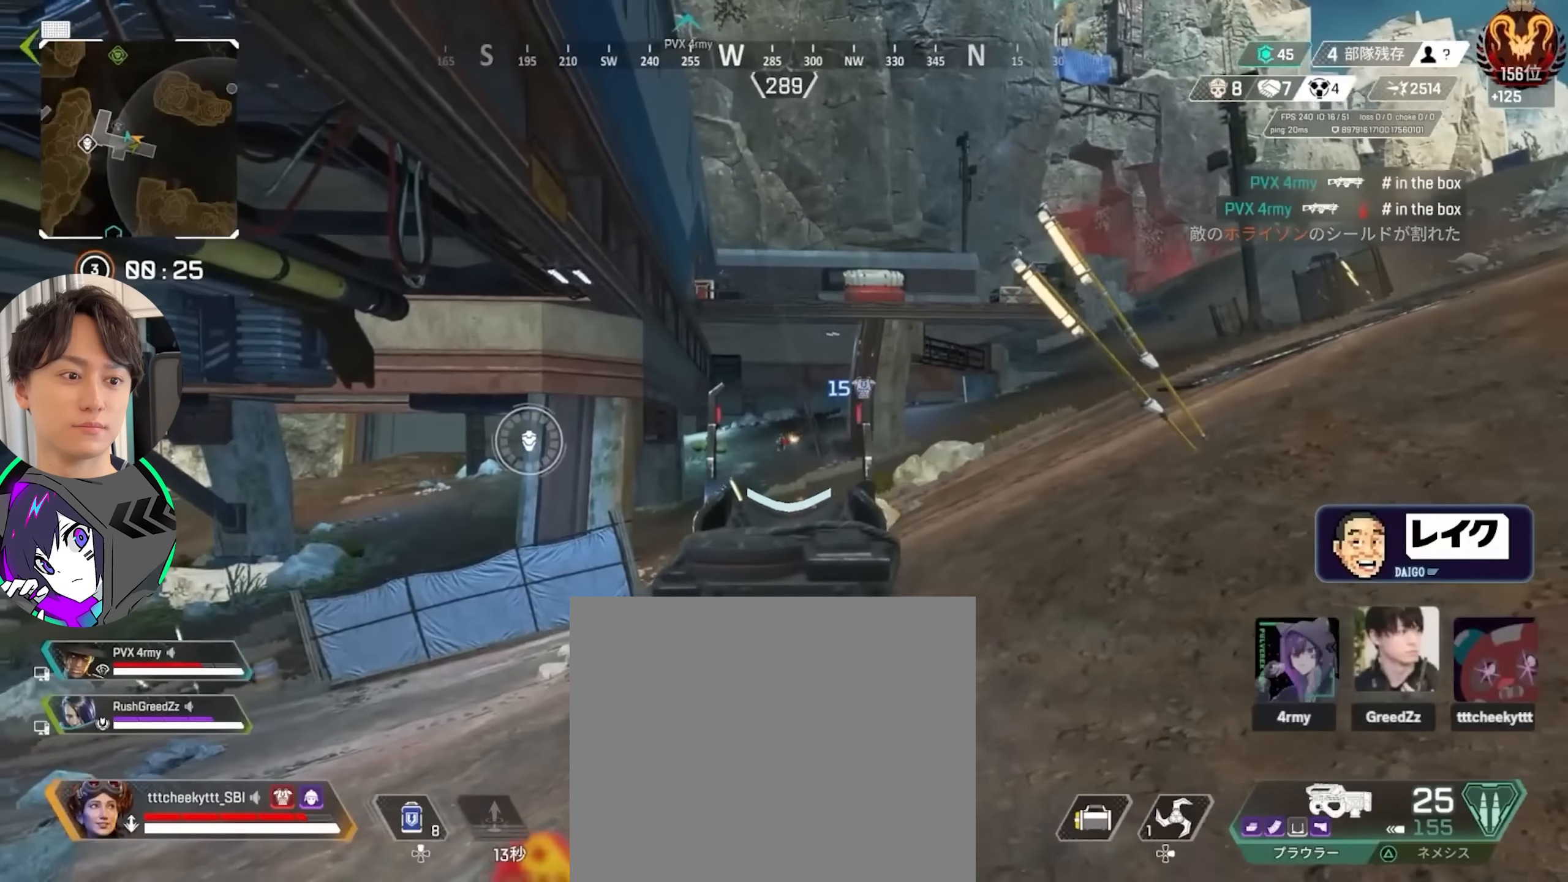
{"dt_ms": 1000, "buttons": ["L2", "R2"], "left_stick": "center", "right_stick": "down-left"}
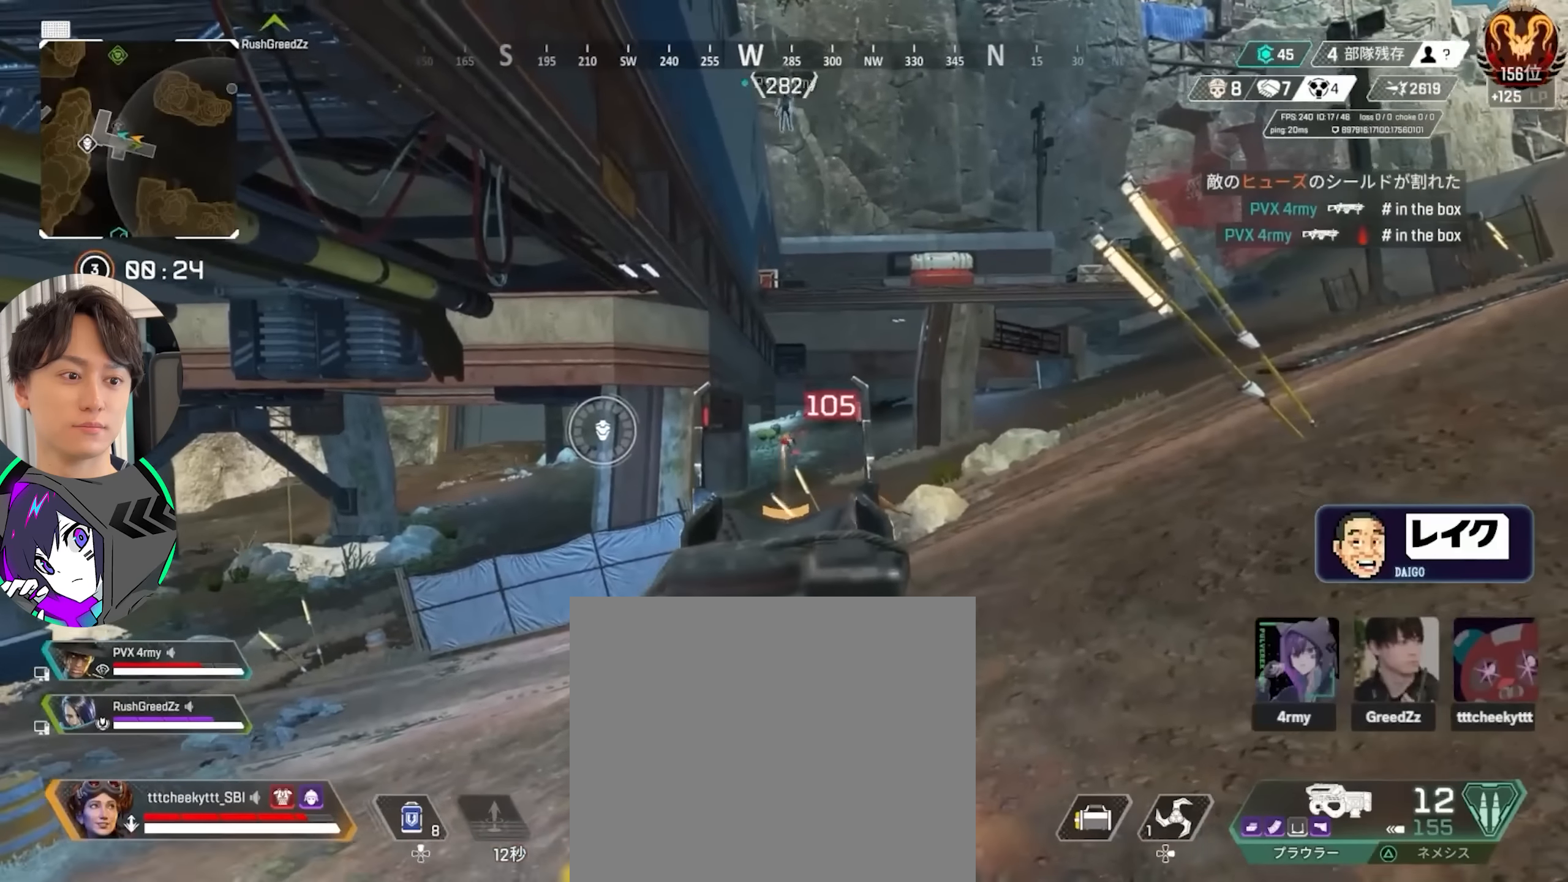
{"dt_ms": 500, "buttons": ["TRIANGLE", "L2", "R2"], "left_stick": "center", "right_stick": "down-left", "events": [[133, "right_stick", "center"], [183, "R2", "up"], [183, "right_stick", "down-left"], [283, "R2", "down"], [317, "right_stick", "center"], [400, "TRIANGLE", "down"], [417, "right_stick", "down-left"]]}
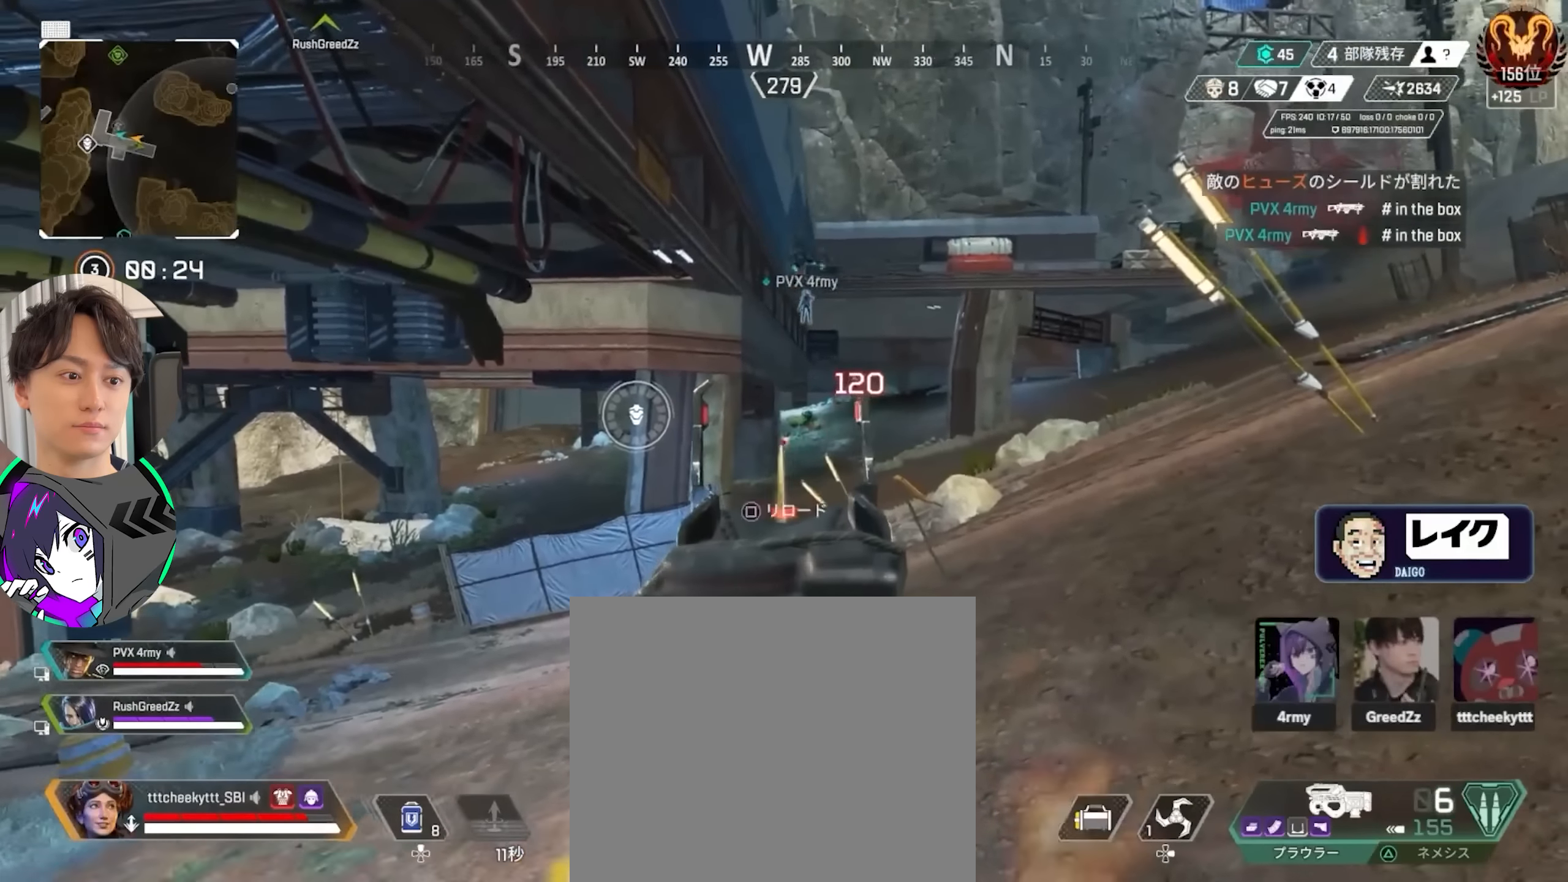
{"dt_ms": 500, "buttons": [], "left_stick": "right", "right_stick": "up-right", "events": [[17, "right_stick", "center"], [33, "R2", "up"], [50, "TRIANGLE", "up"], [67, "L2", "up"], [67, "right_stick", "right"], [83, "left_stick", "right"], [317, "DPAD_UP", "down"], [350, "left_stick", "up-right"], [400, "DPAD_UP", "up"], [467, "right_stick", "up-right"], [483, "left_stick", "right"]]}
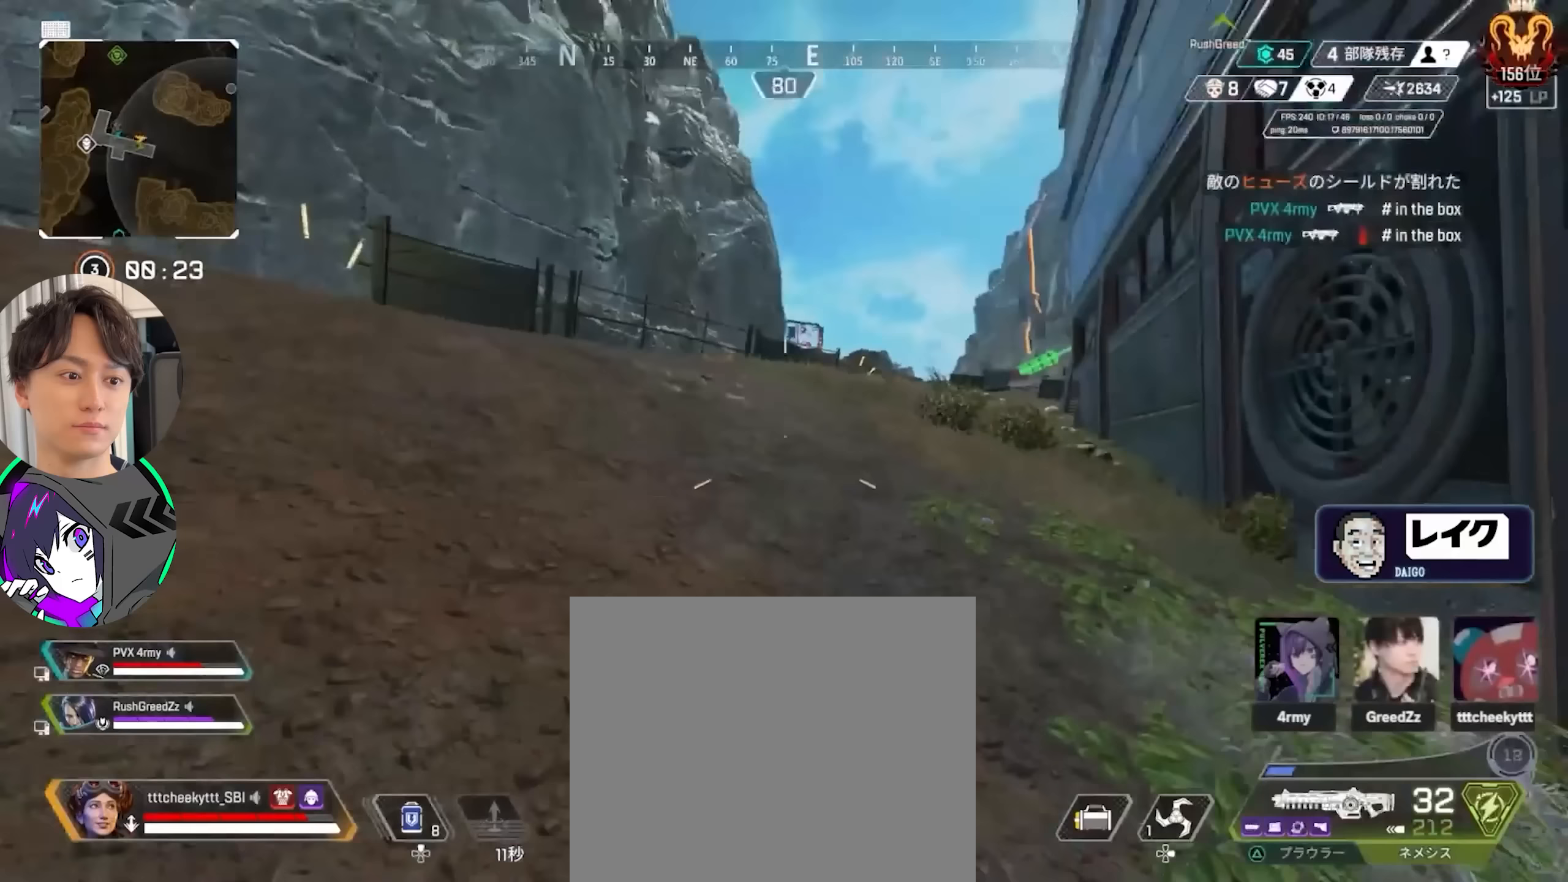
{"dt_ms": 500, "buttons": [], "left_stick": "down-left", "right_stick": "center", "events": [[17, "DPAD_UP", "down"], [67, "right_stick", "center"], [167, "CROSS", "down"], [200, "CROSS", "up"], [233, "left_stick", "down-right"], [383, "left_stick", "down"], [383, "right_stick", "right"], [417, "DPAD_UP", "up"], [483, "left_stick", "down-left"], [500, "right_stick", "center"]]}
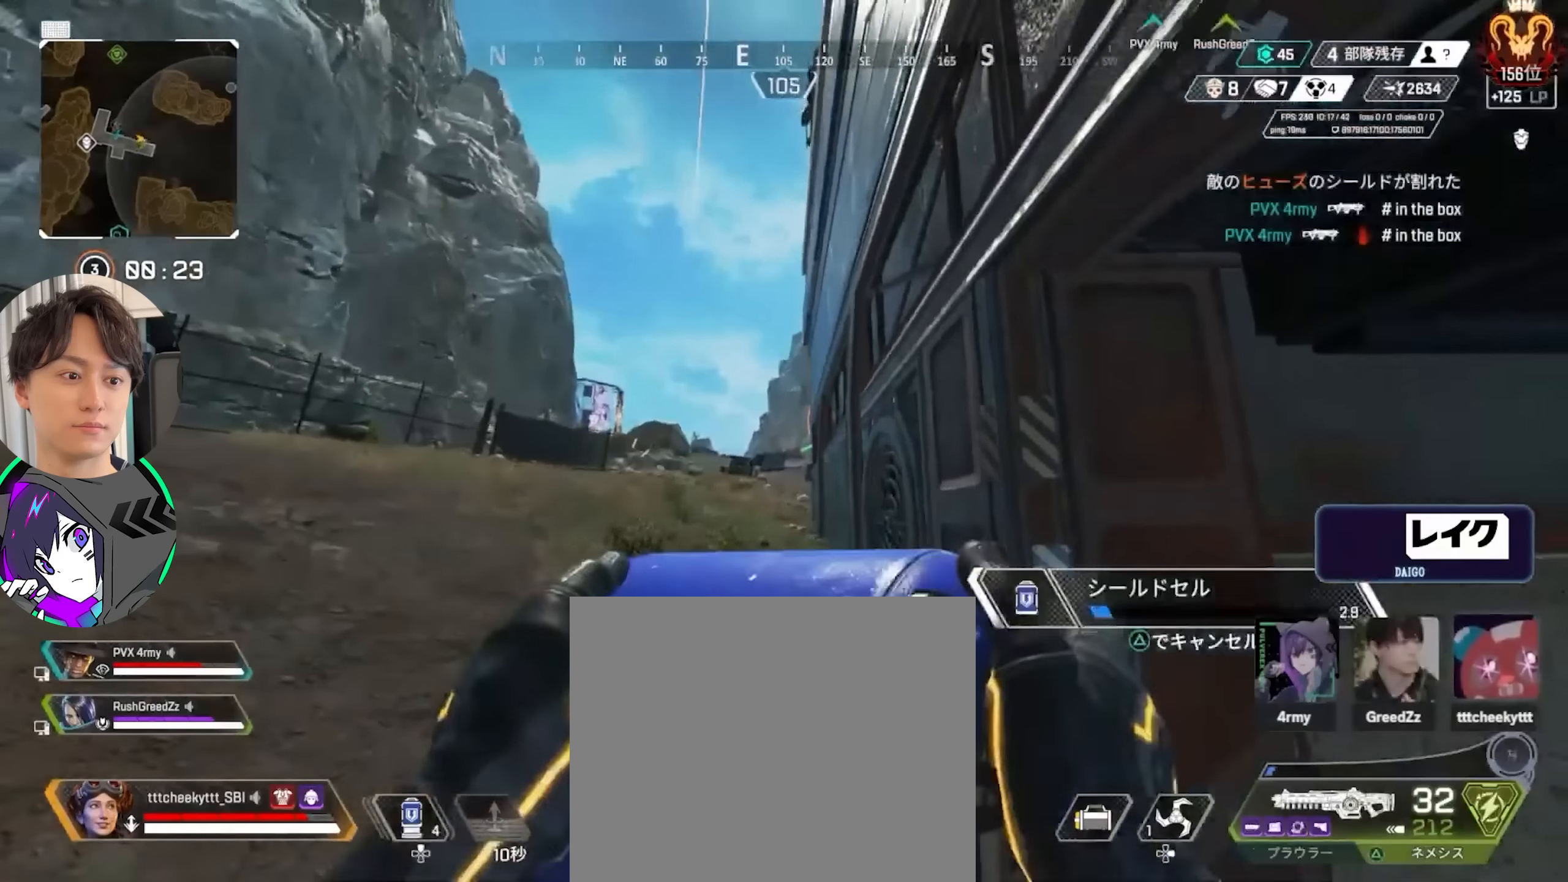
{"dt_ms": 500, "buttons": [], "left_stick": "up-left", "right_stick": "right", "events": [[117, "right_stick", "down"], [233, "DPAD_UP", "down"], [233, "left_stick", "left"], [283, "right_stick", "center"], [333, "left_stick", "up-left"], [467, "right_stick", "right"], [500, "DPAD_UP", "up"]]}
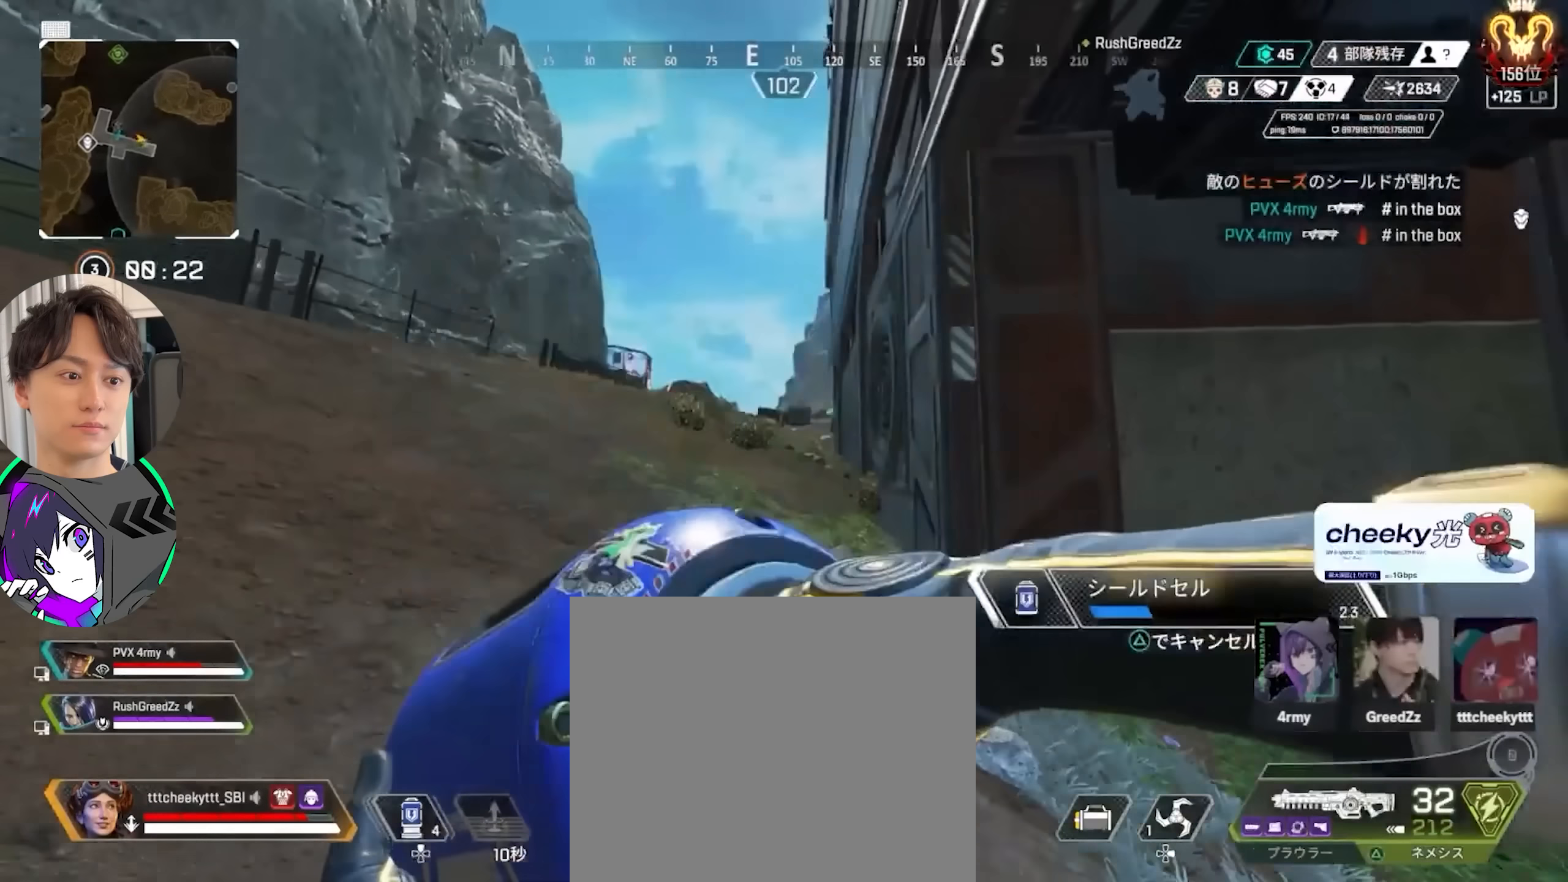
{"dt_ms": 500, "buttons": [], "left_stick": "up", "right_stick": "center", "events": [[33, "right_stick", "center"], [50, "left_stick", "up"], [200, "right_stick", "down"], [250, "right_stick", "center"]]}
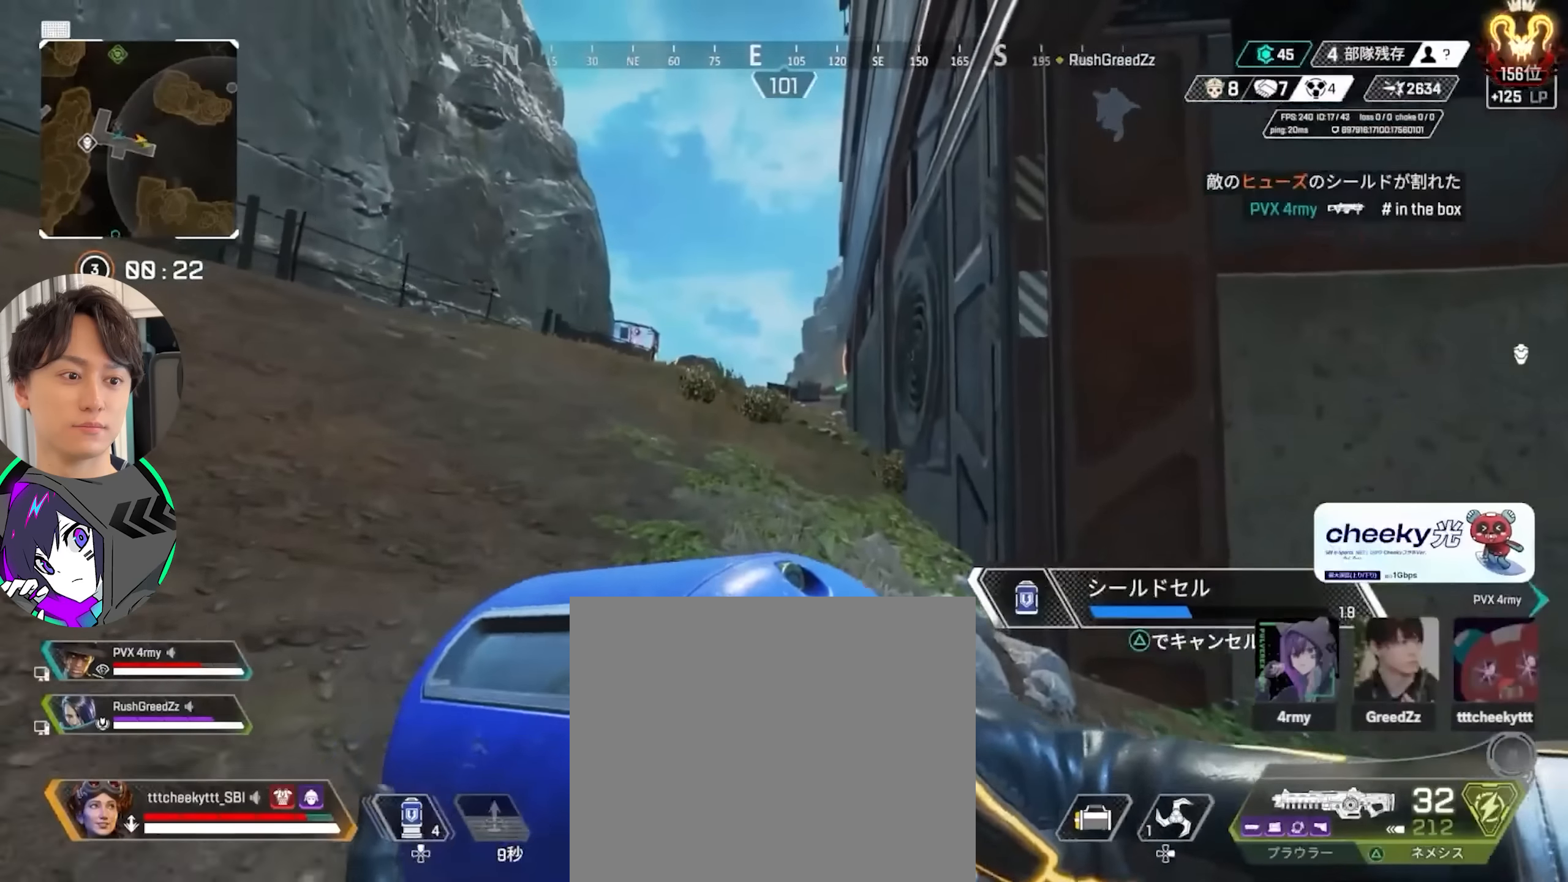
{"dt_ms": 500, "buttons": [], "left_stick": "center", "right_stick": "center", "events": [[33, "CROSS", "down"], [83, "CROSS", "up"], [217, "left_stick", "center"]]}
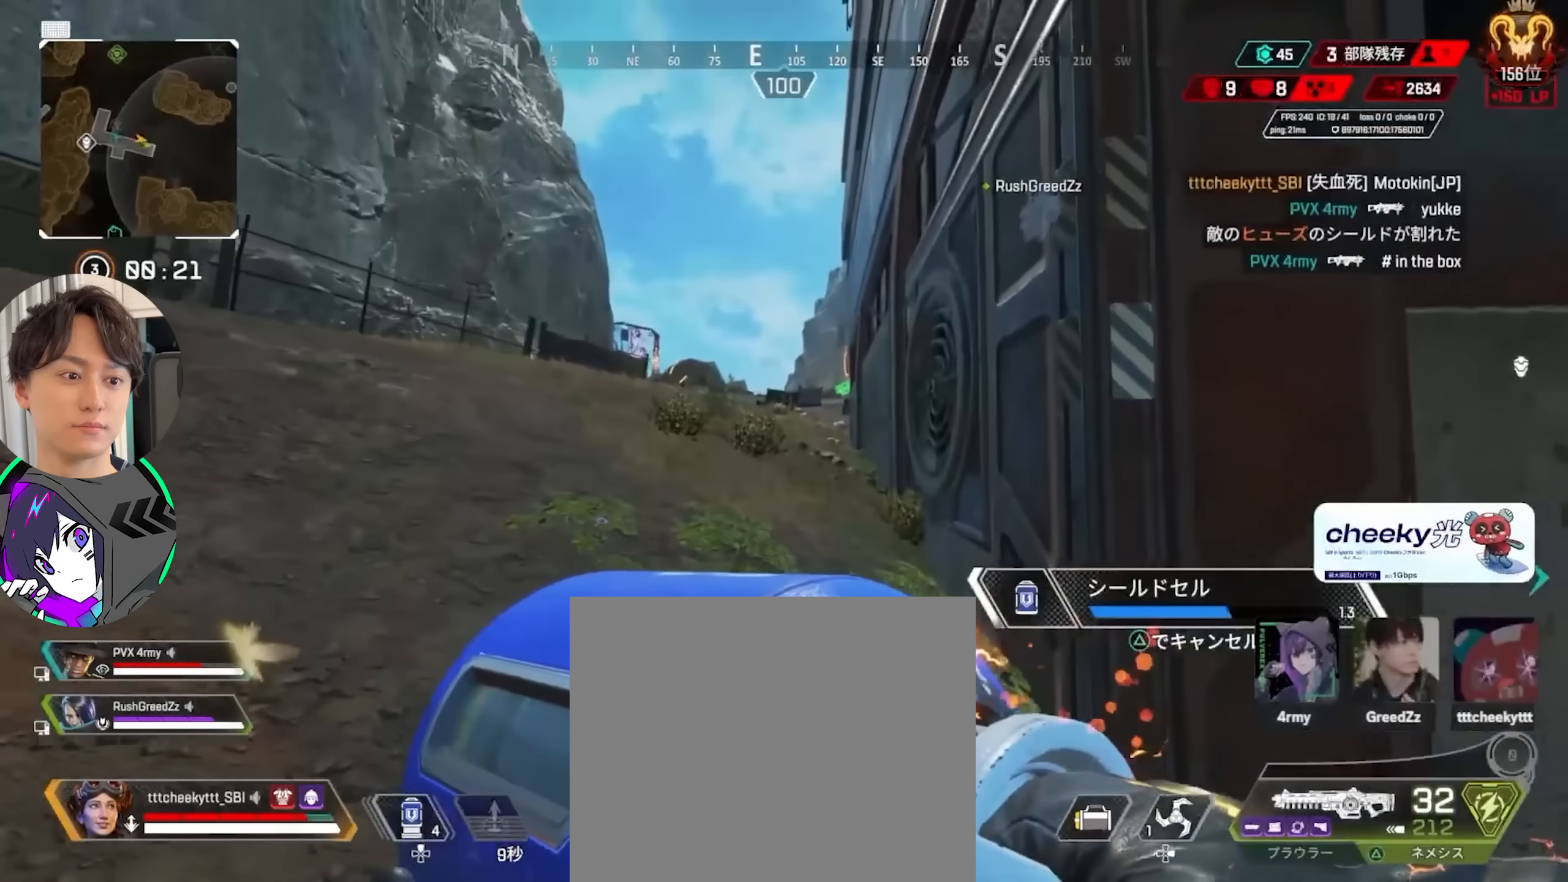
{"dt_ms": 500, "buttons": [], "left_stick": "up", "right_stick": "center", "events": [[17, "L1", "down"], [33, "left_stick", "up"], [83, "L1", "up"], [417, "CROSS", "down"], [483, "CROSS", "up"]]}
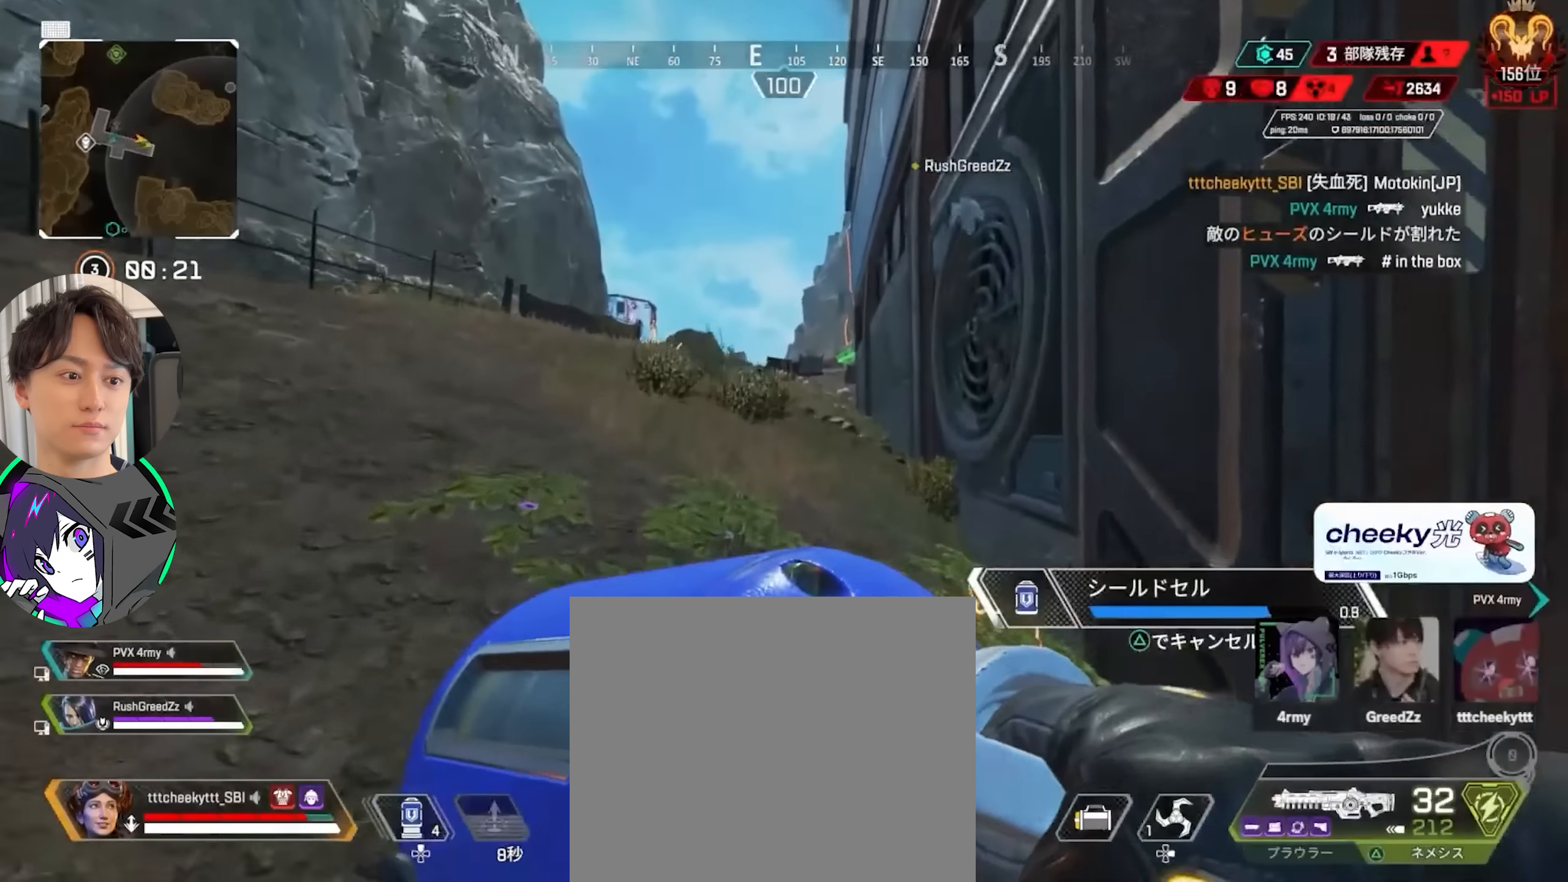
{"dt_ms": 500, "buttons": [], "left_stick": "up", "right_stick": "center", "events": []}
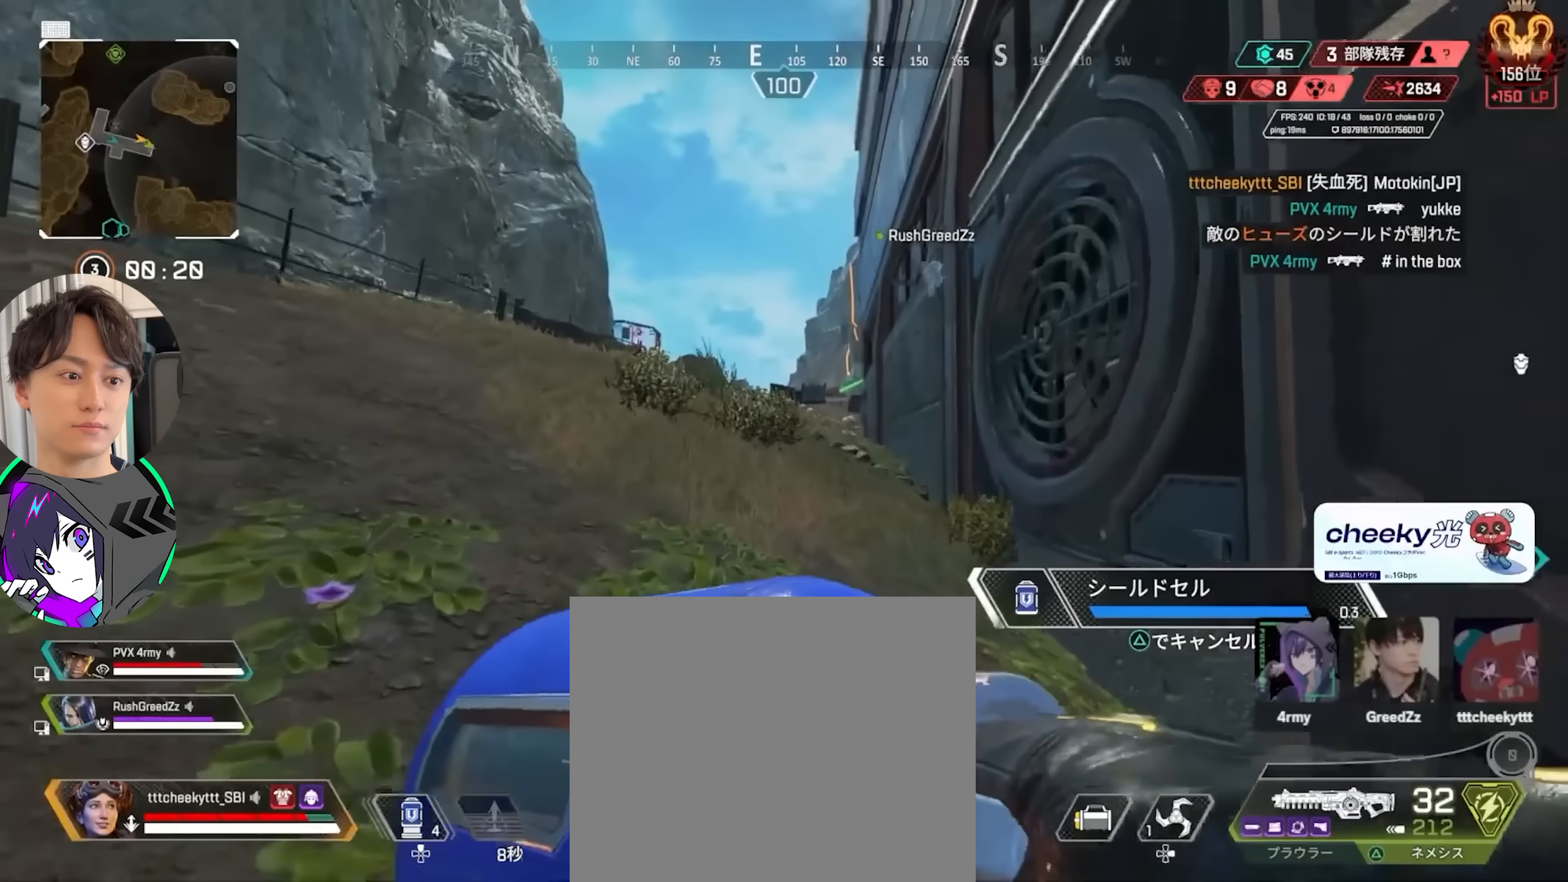
{"dt_ms": 500, "buttons": [], "left_stick": "up", "right_stick": "center", "events": []}
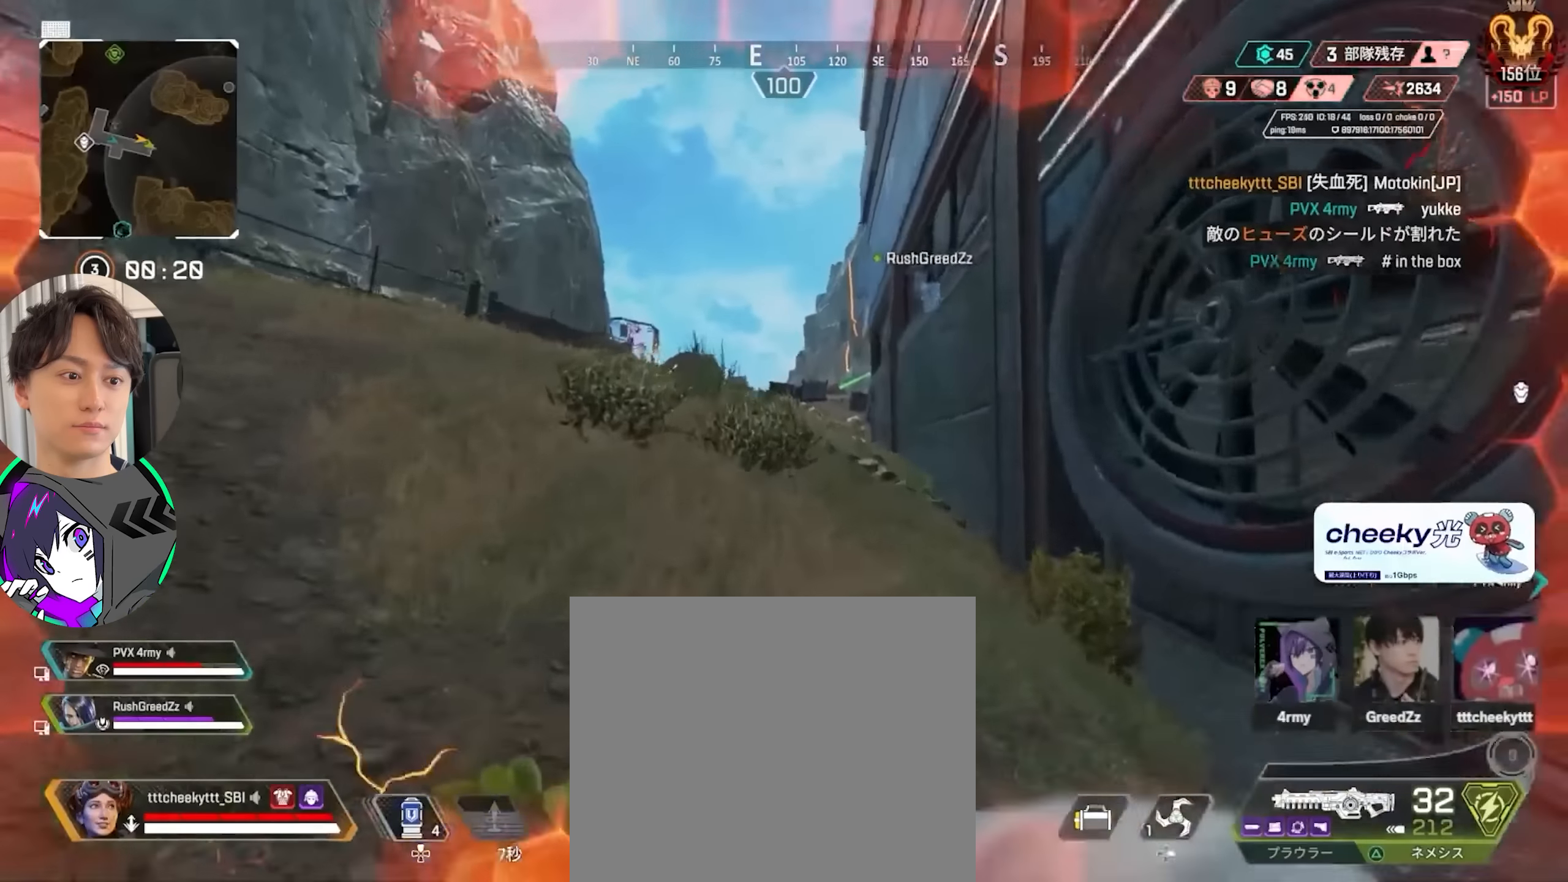
{"dt_ms": 500, "buttons": [], "left_stick": "up", "right_stick": "center", "events": [[50, "TRIANGLE", "down"], [133, "TRIANGLE", "up"], [417, "CIRCLE", "down"], [467, "CIRCLE", "up"]]}
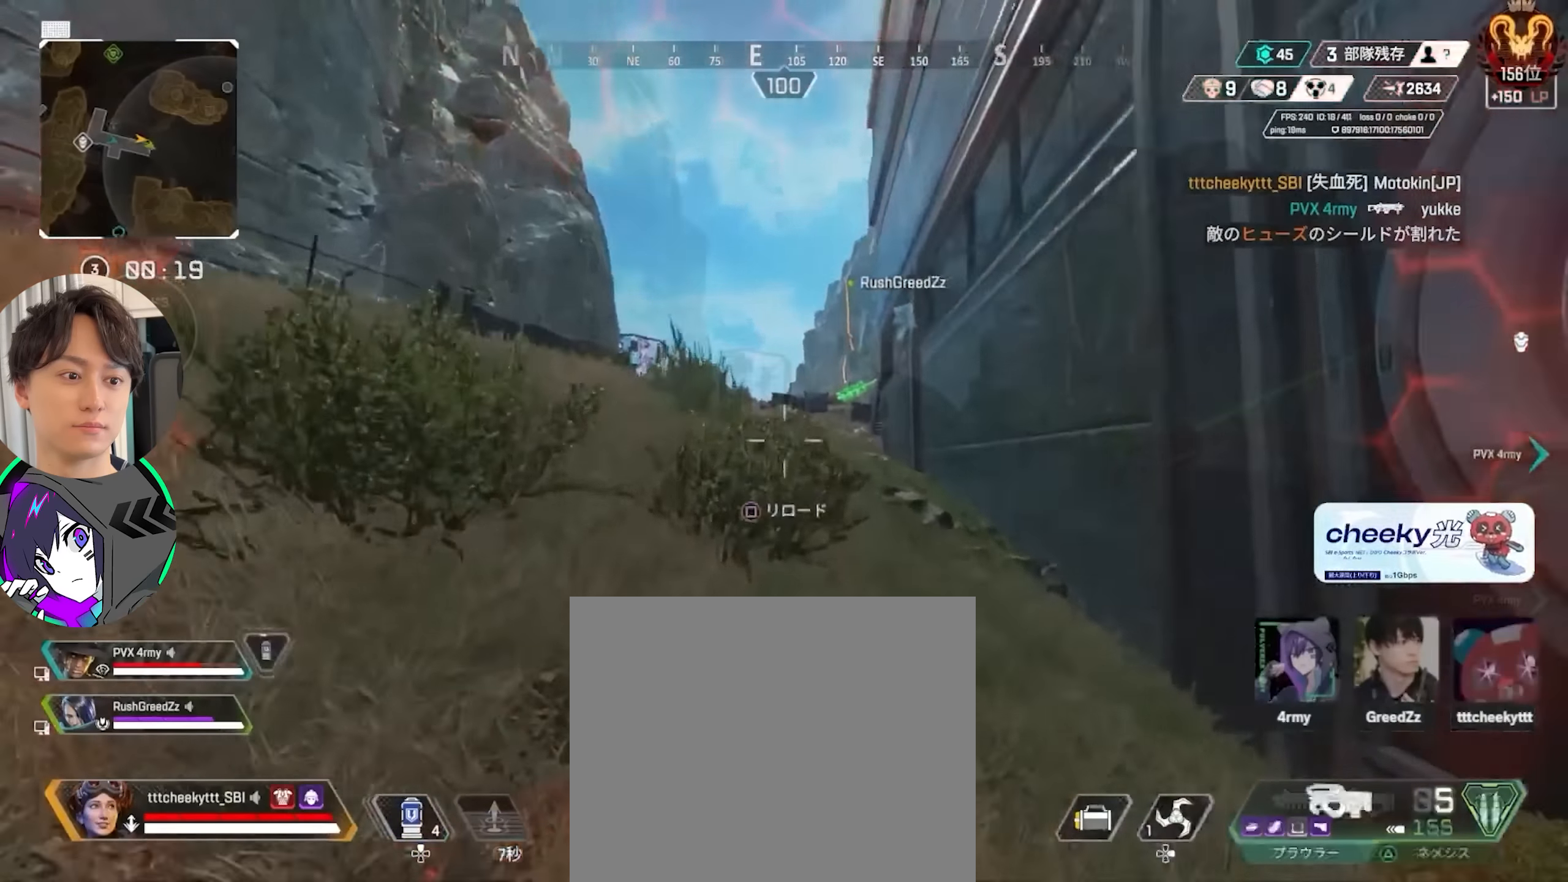
{"dt_ms": 500, "buttons": [], "left_stick": "up", "right_stick": "center", "events": [[67, "SQUARE", "down"], [133, "SQUARE", "up"], [200, "SQUARE", "down"], [233, "CROSS", "down"], [283, "SQUARE", "up"], [350, "CROSS", "up"]]}